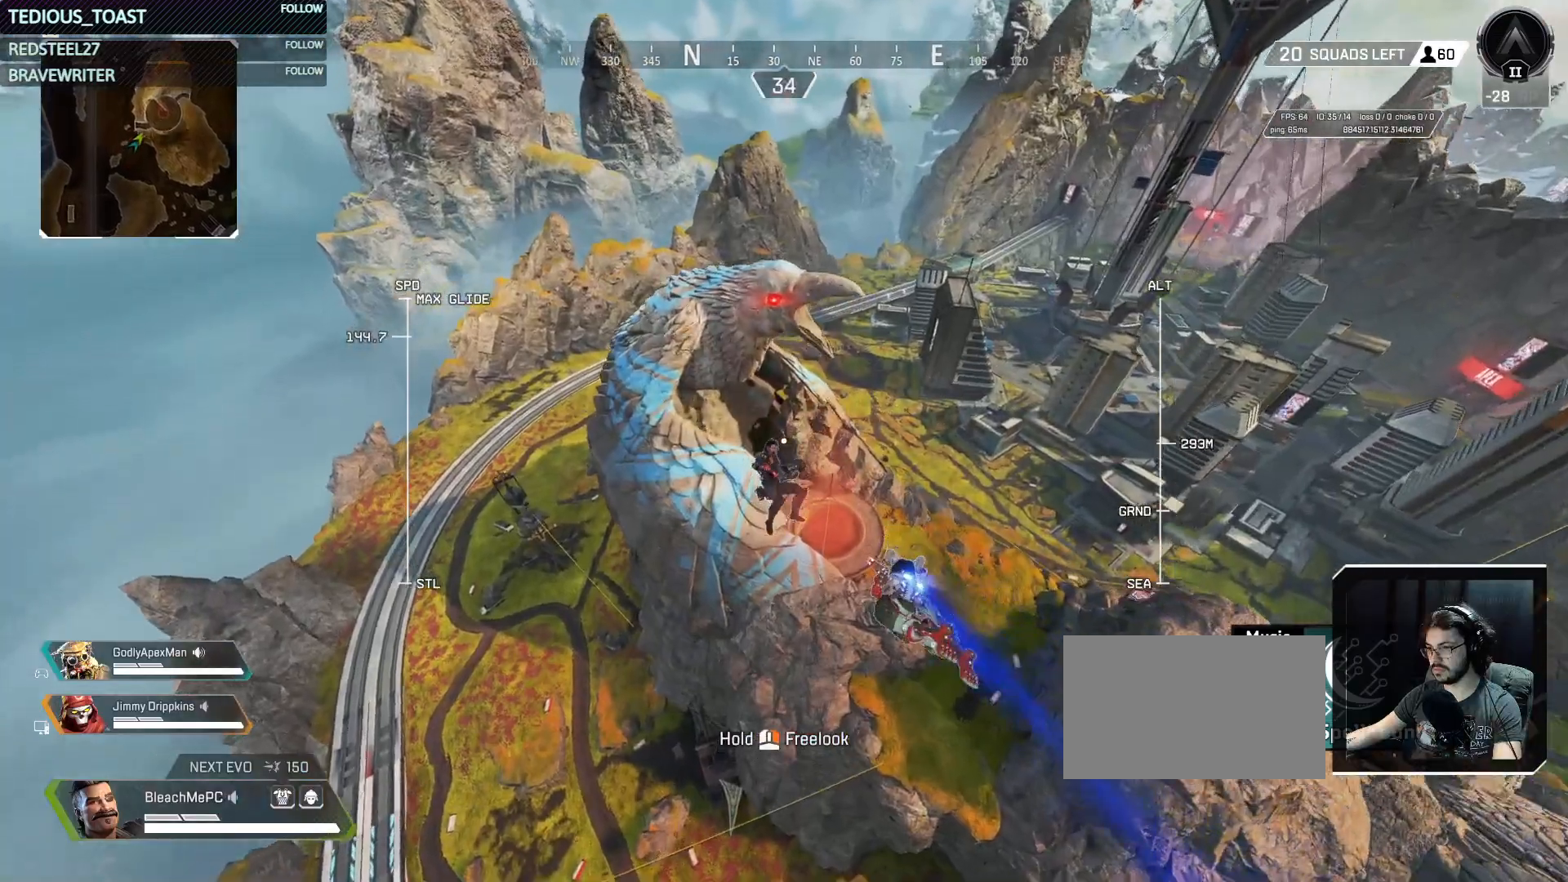
Gameplay with keyboard and mouse; each line is a JSON object with the keys and mouse buttons held at the frame after it. "events" lists presses ("down") and releases ("up") of "1", "2", "3", "4", "5", "a", "alt", "c", "caps_lock", "ctrl", "d", "e", "f", "g", "q", "r", "s", "shift", "space", "t", "tab", "v", "w", "x", "z", "mouse_left", "mouse_wheel" and "mouse_right" between this image and that frame as [ms after this image, input, new state], when the widget could be followed in between. "mouse_left", "mouse_wheel", "mouse_right" = the "left", "wheel", "right" buttons of the "mouse" list. No other keys are recorded. "wheel" means that the mouse wheel is clicked or scrolled. Not read: mouse_move.
{"keys": ["t", "w"], "mouse": [], "events": [[350, "t", "down"]]}
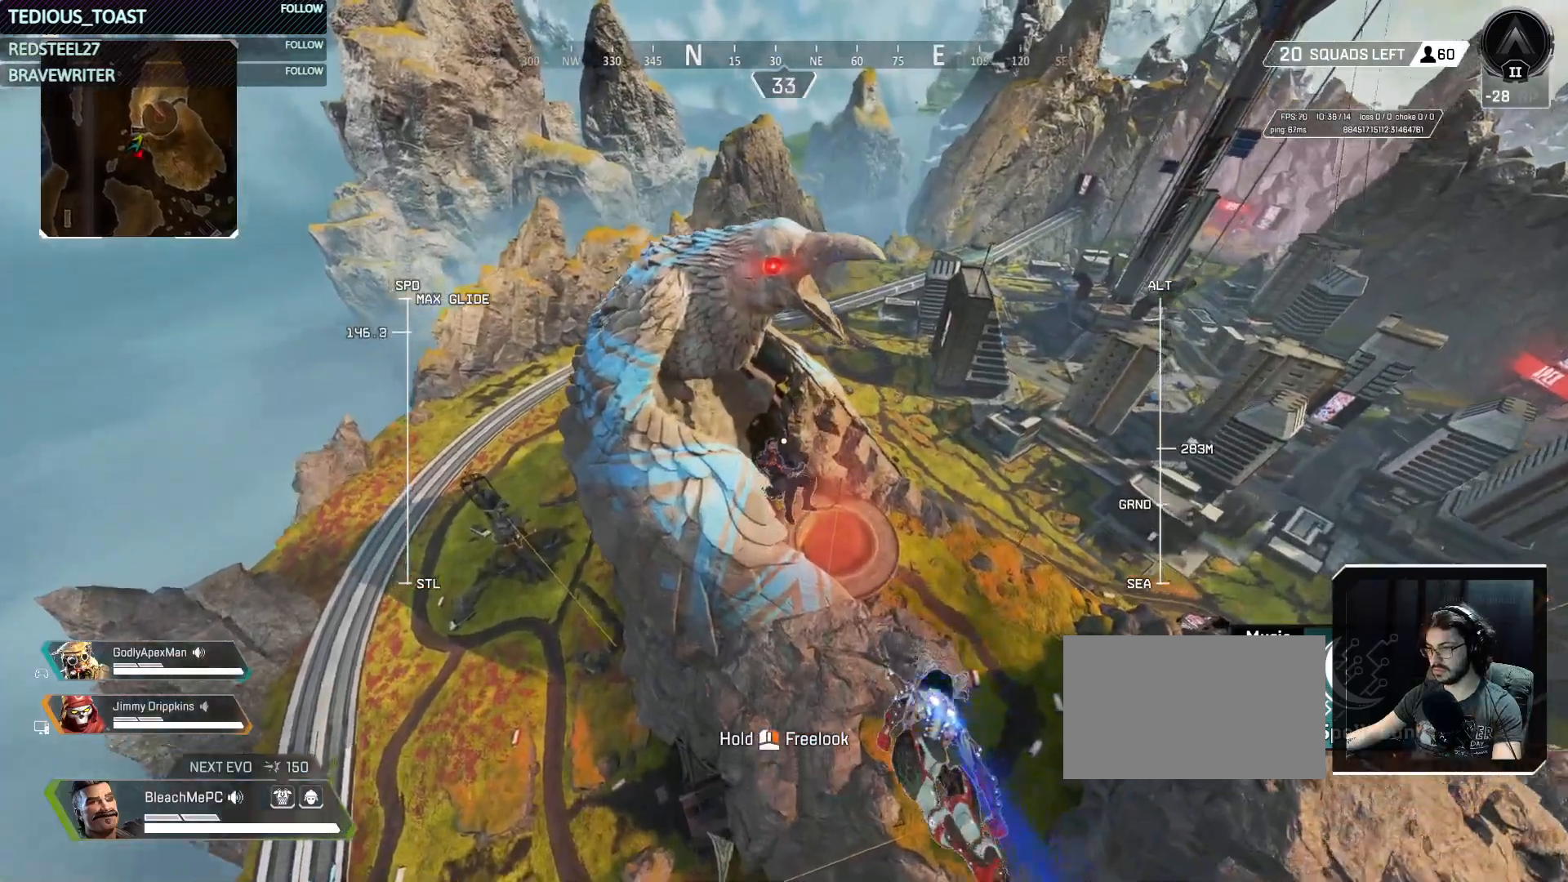
{"keys": ["t", "w"], "mouse": [], "events": []}
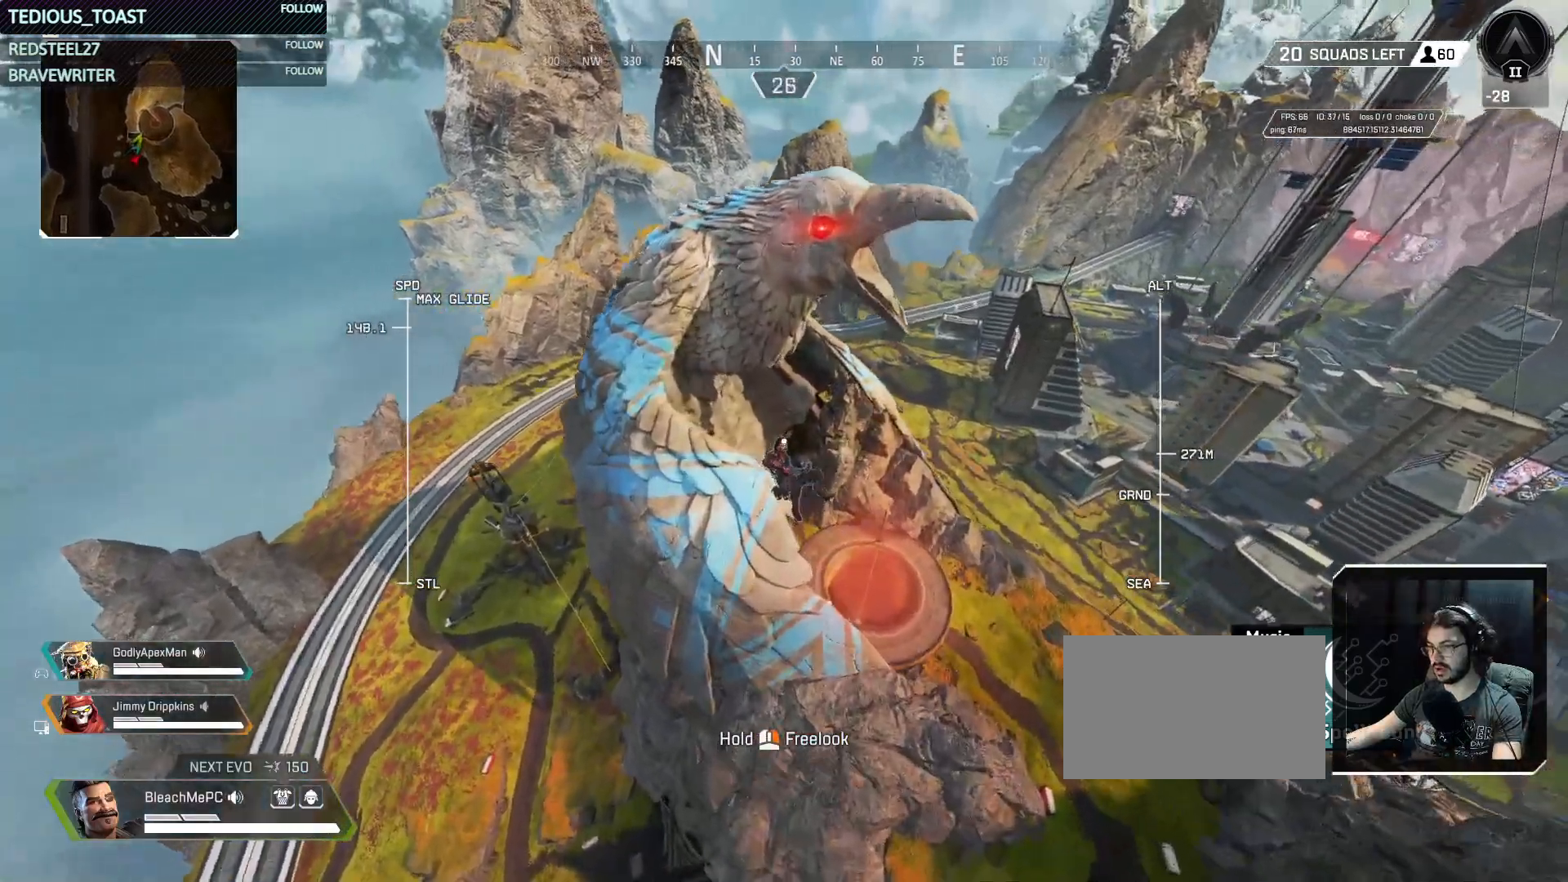
{"keys": ["t", "w"], "mouse": [], "events": []}
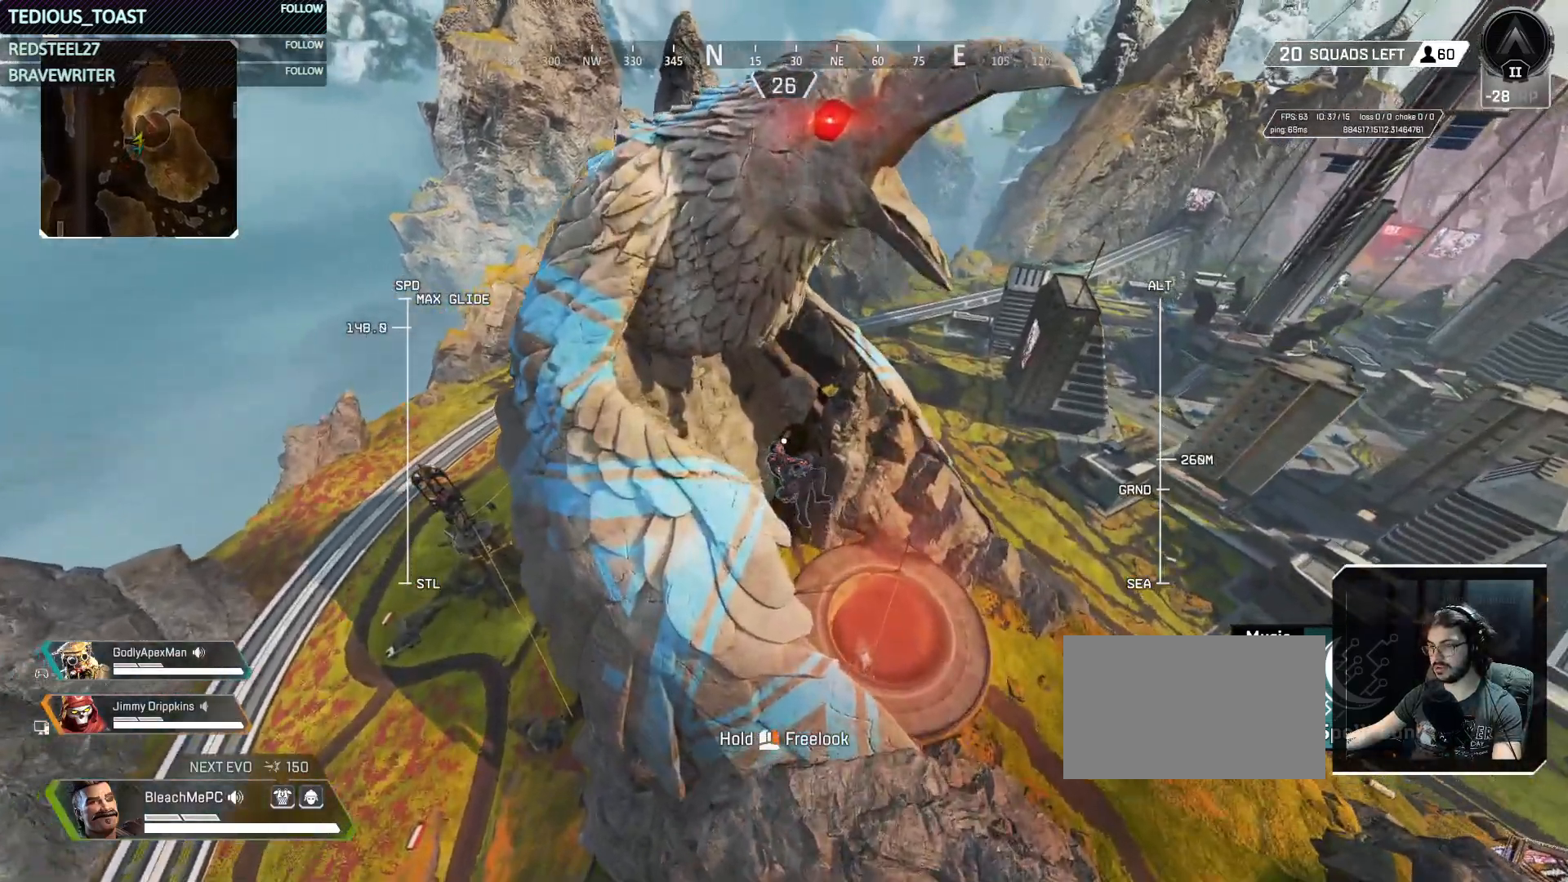
{"keys": ["w"], "mouse": [], "events": [[33, "t", "up"]]}
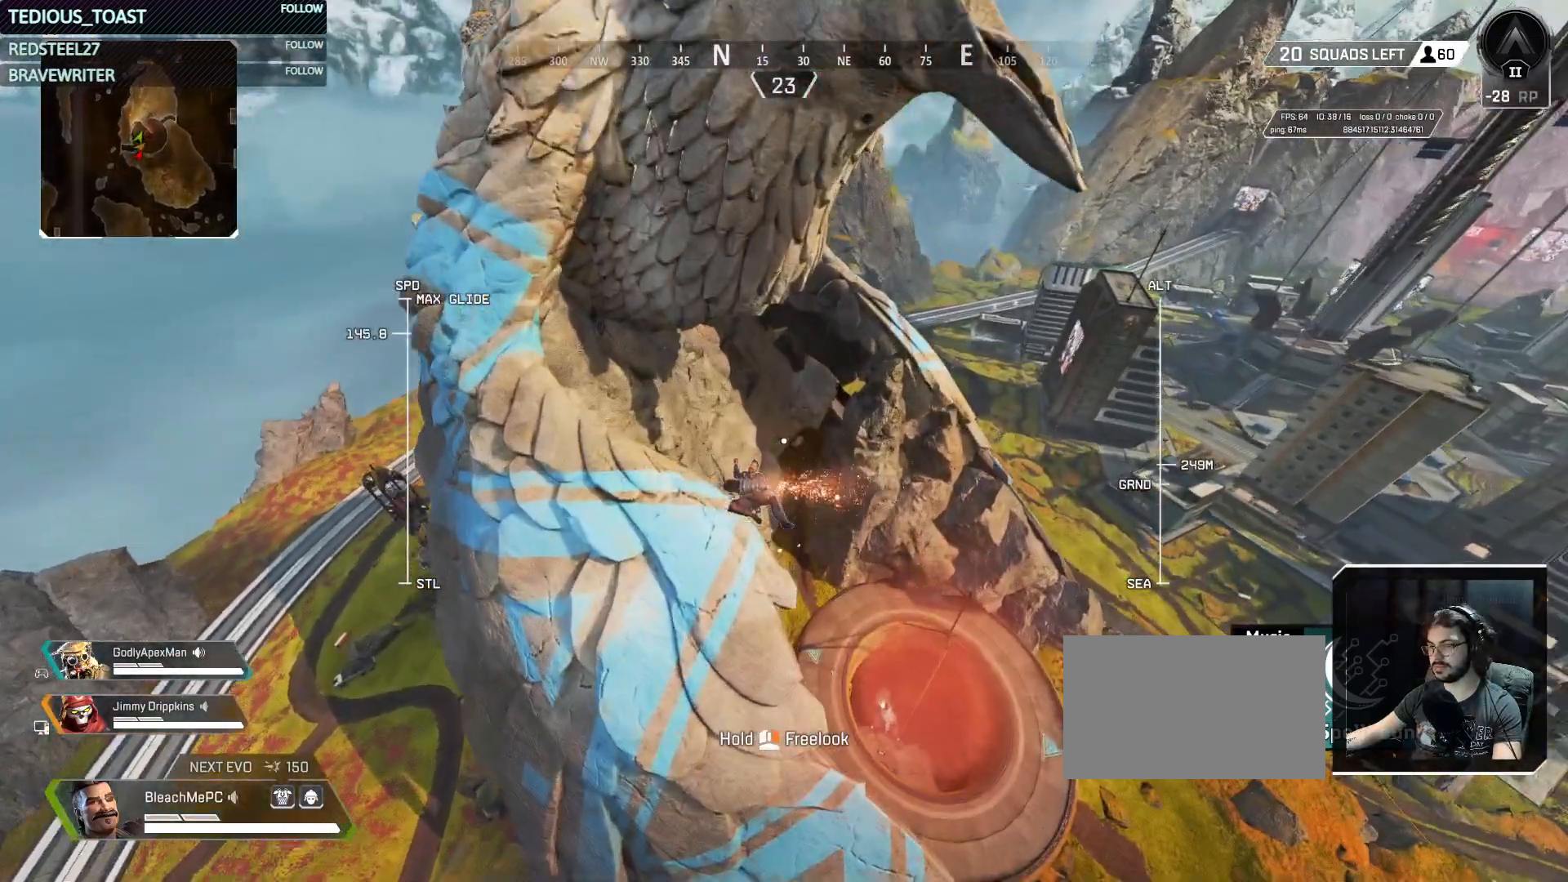
{"keys": ["w"], "mouse": [], "events": []}
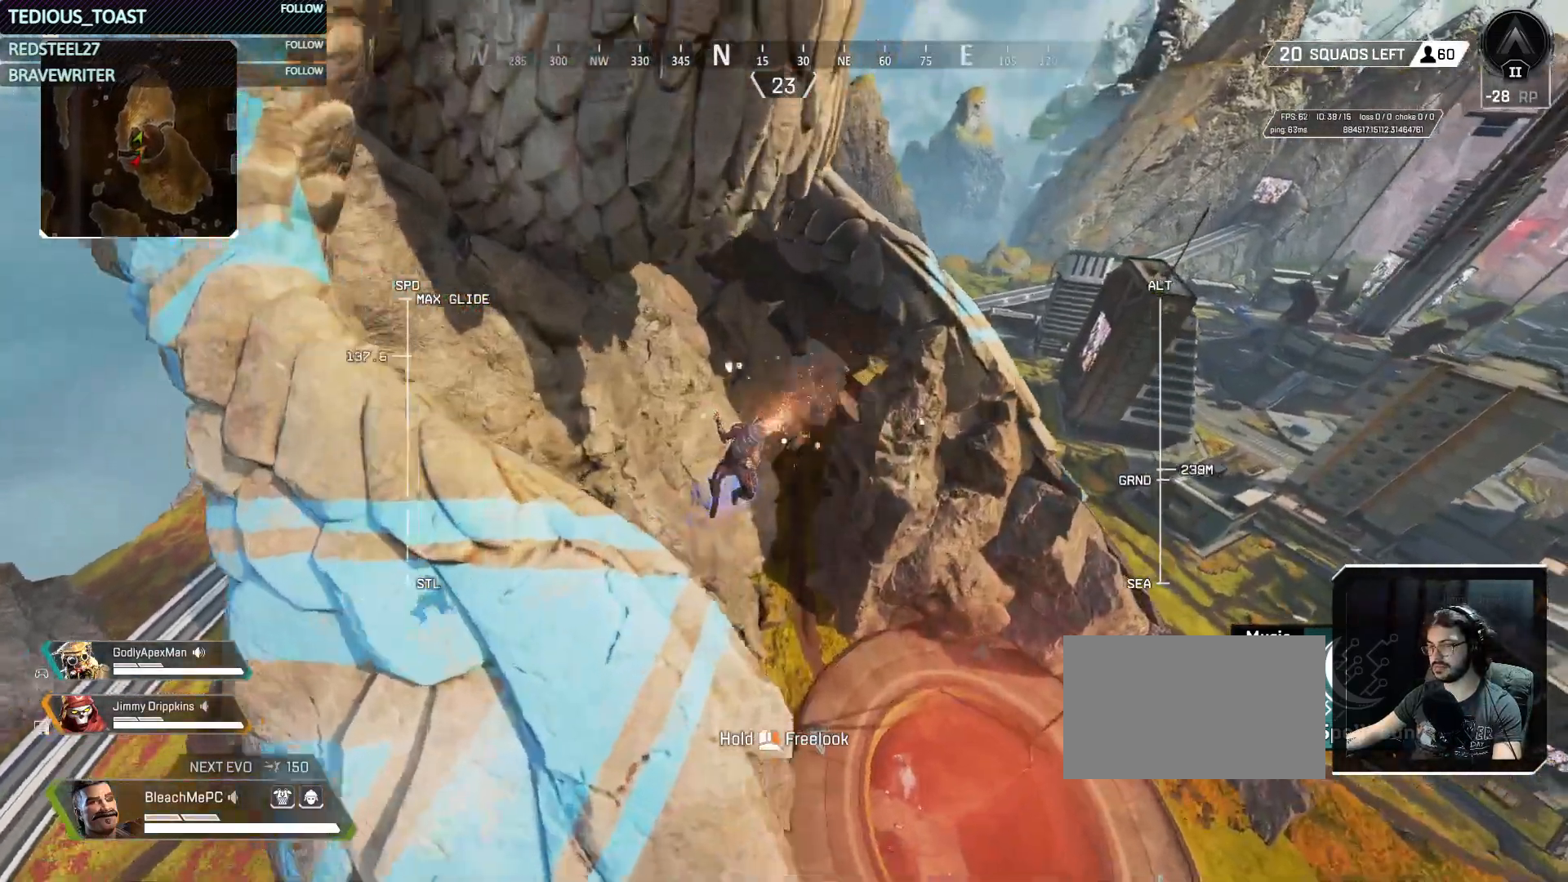
{"keys": ["w"], "mouse": [], "events": []}
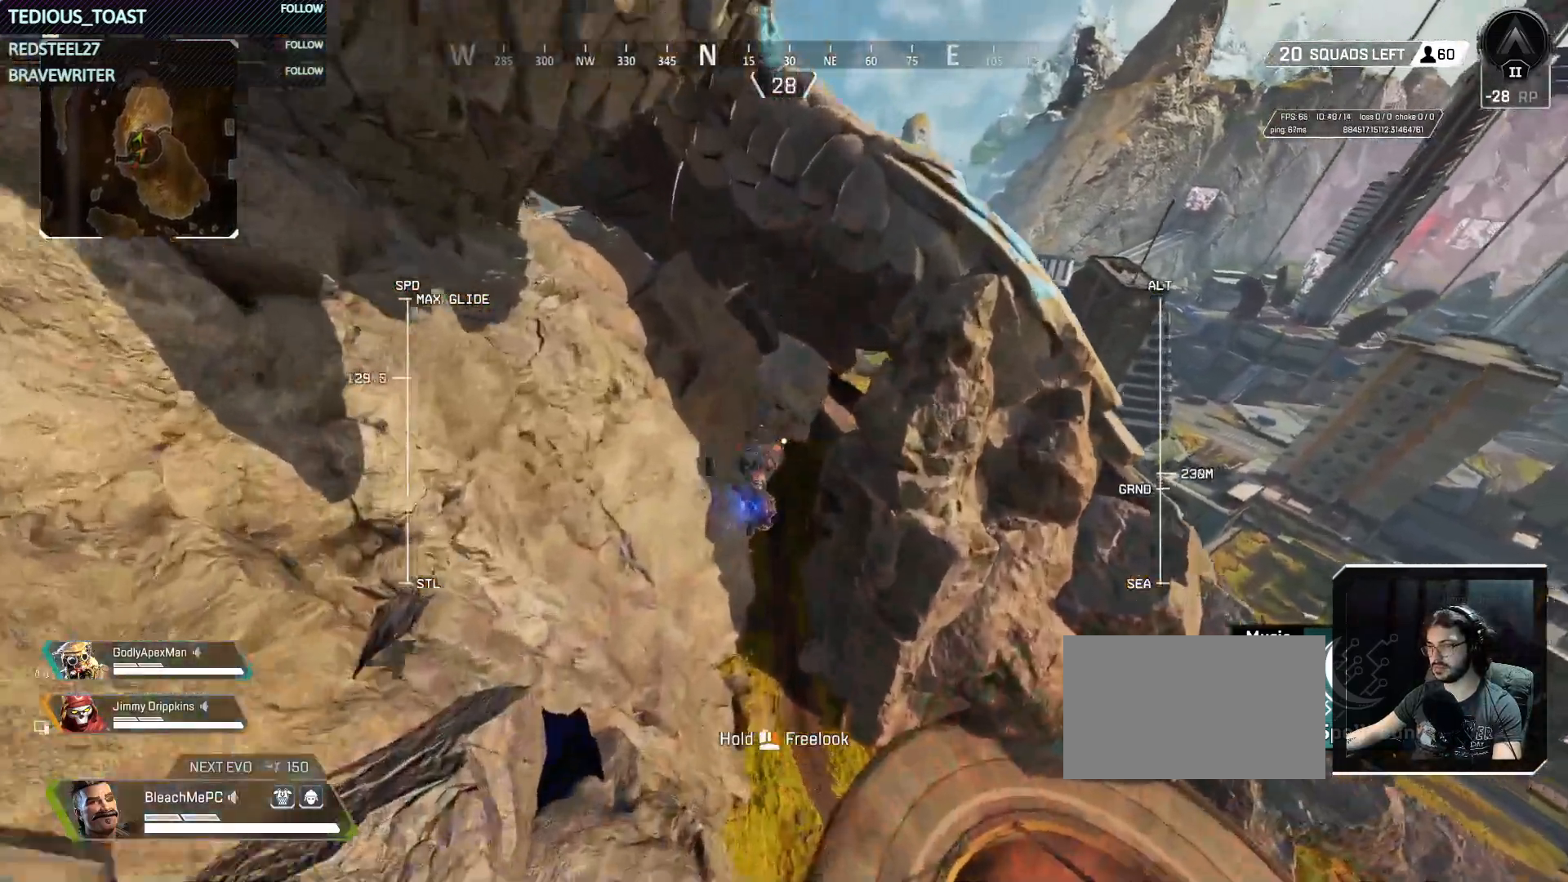
{"keys": ["w"], "mouse": [], "events": []}
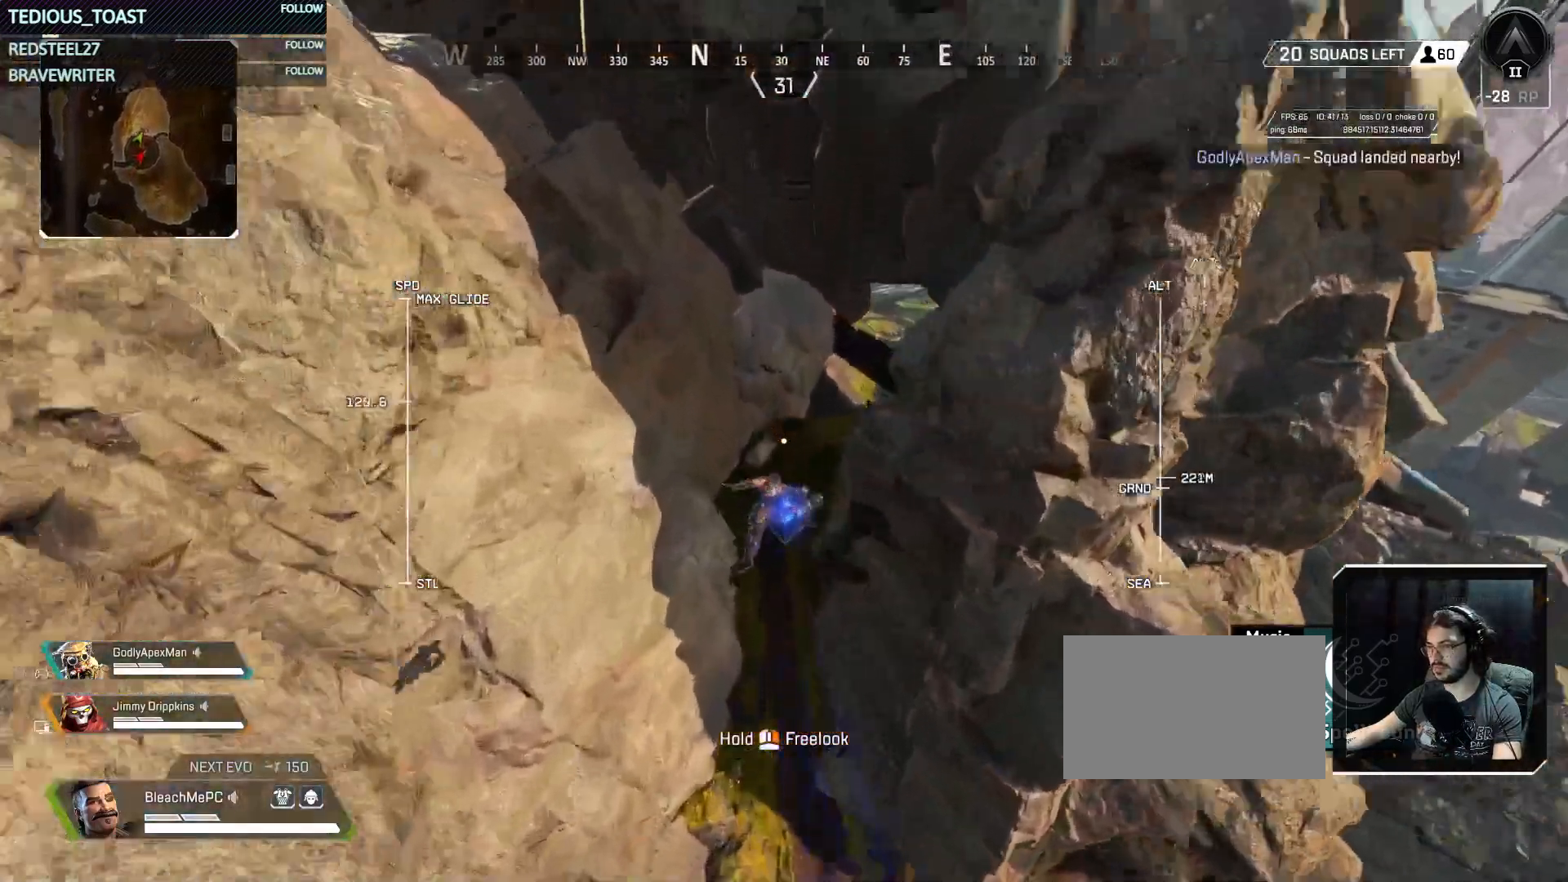
{"keys": ["w"], "mouse": [], "events": []}
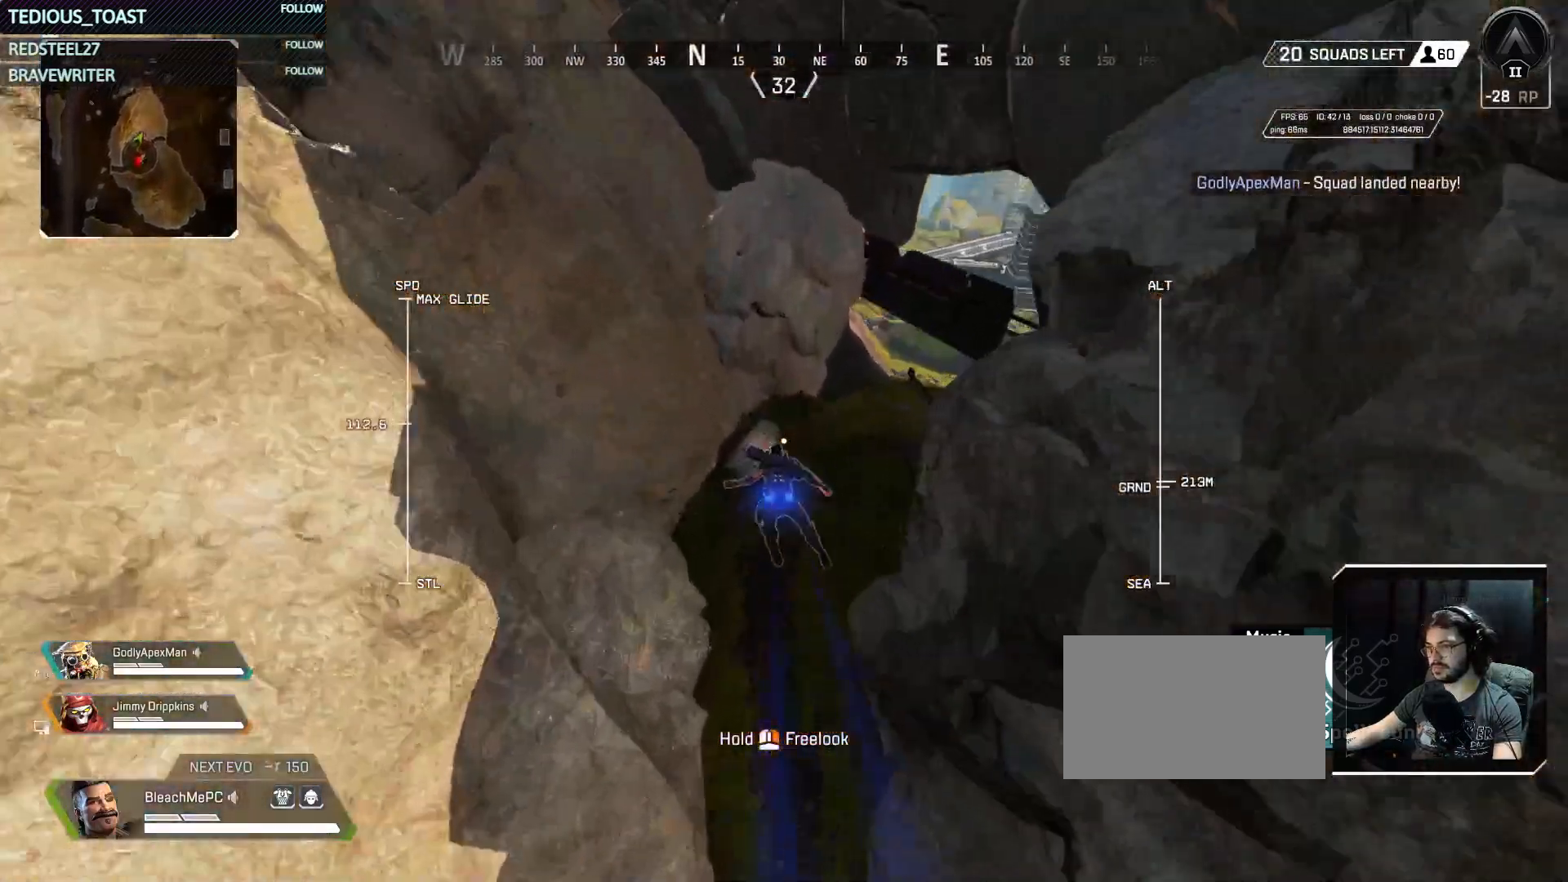
{"keys": ["w"], "mouse": [], "events": []}
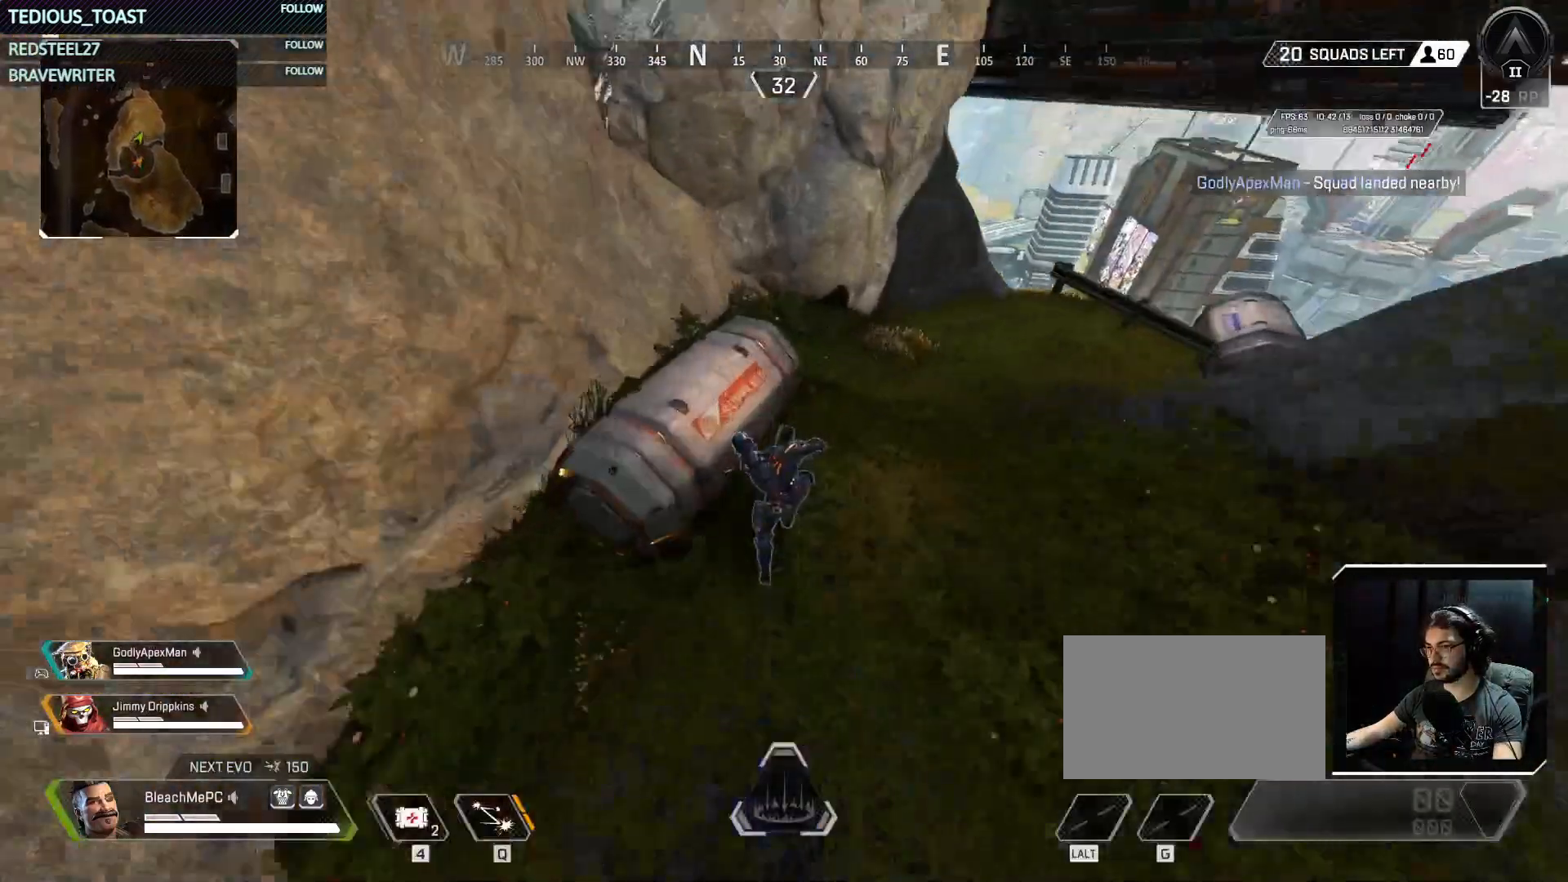
{"keys": ["d", "s"], "mouse": [], "events": [[117, "d", "down"], [217, "w", "up"], [400, "s", "down"]]}
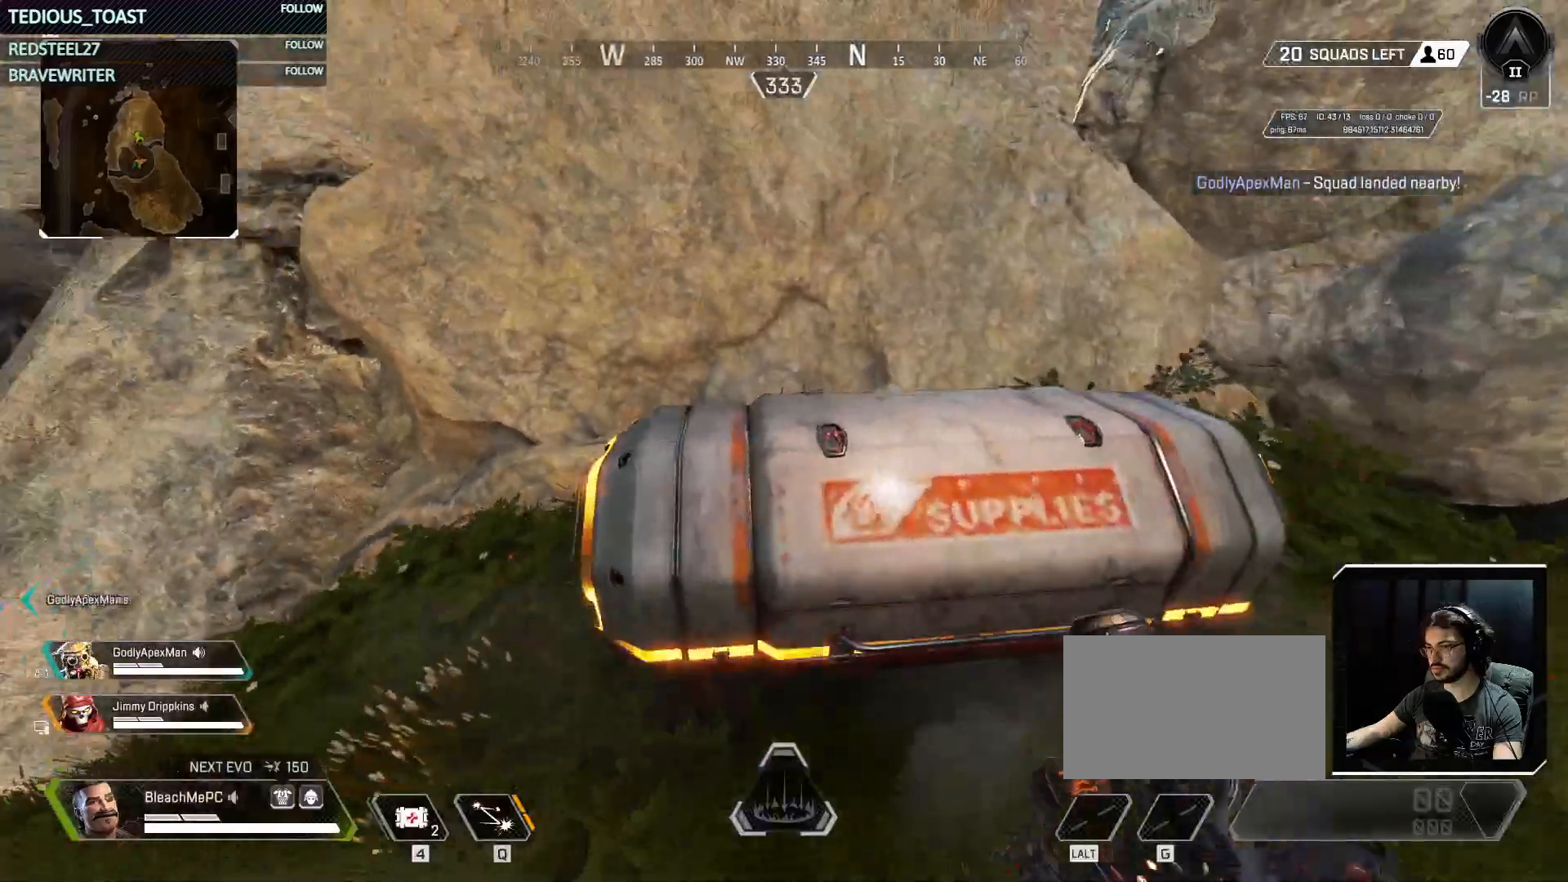
{"keys": [], "mouse": [], "events": [[133, "s", "up"], [183, "d", "up"], [283, "w", "down"], [367, "e", "down"], [417, "w", "up"], [467, "e", "up"]]}
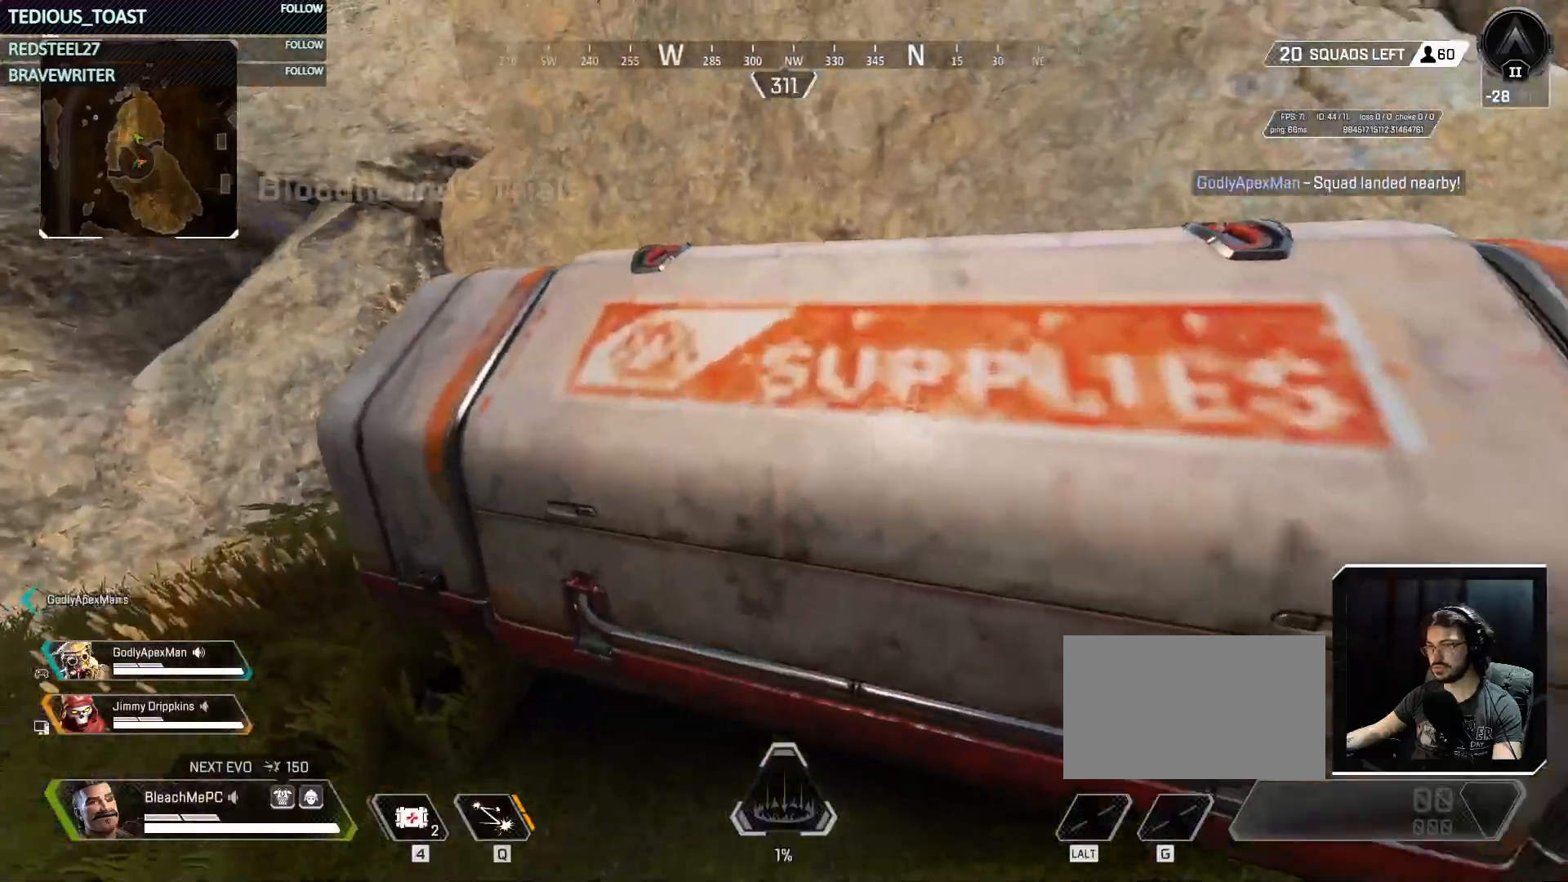
{"keys": ["e", "s"], "mouse": [], "events": [[67, "e", "down"], [150, "e", "up"], [250, "e", "down"], [333, "e", "up"], [433, "e", "down"], [433, "s", "down"]]}
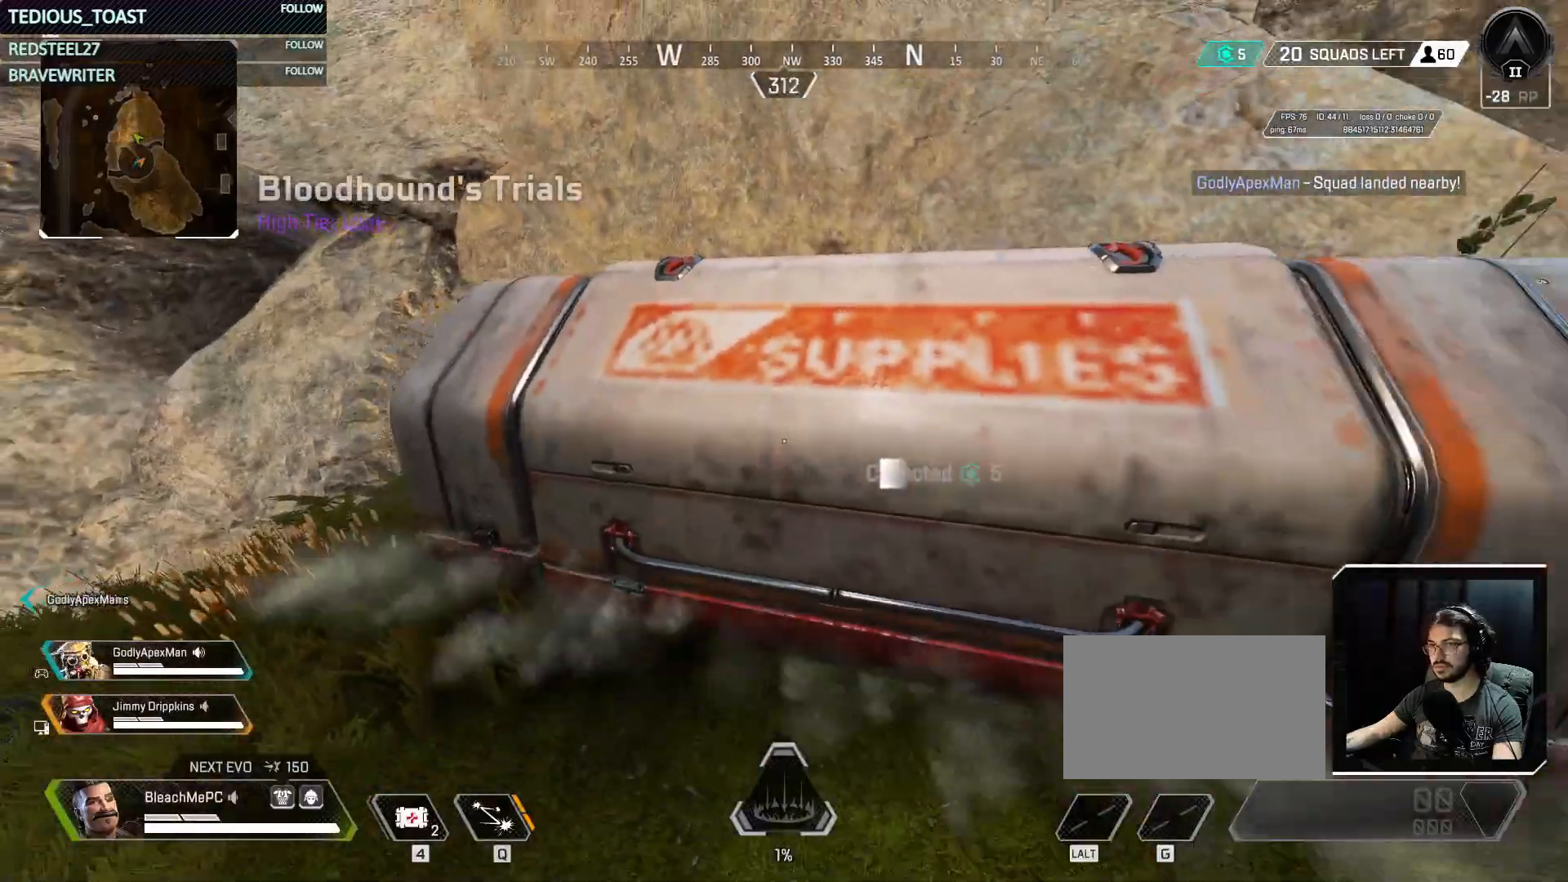
{"keys": ["w"], "mouse": [], "events": [[117, "e", "up"], [117, "s", "up"], [400, "e", "down"], [450, "w", "down"], [500, "e", "up"]]}
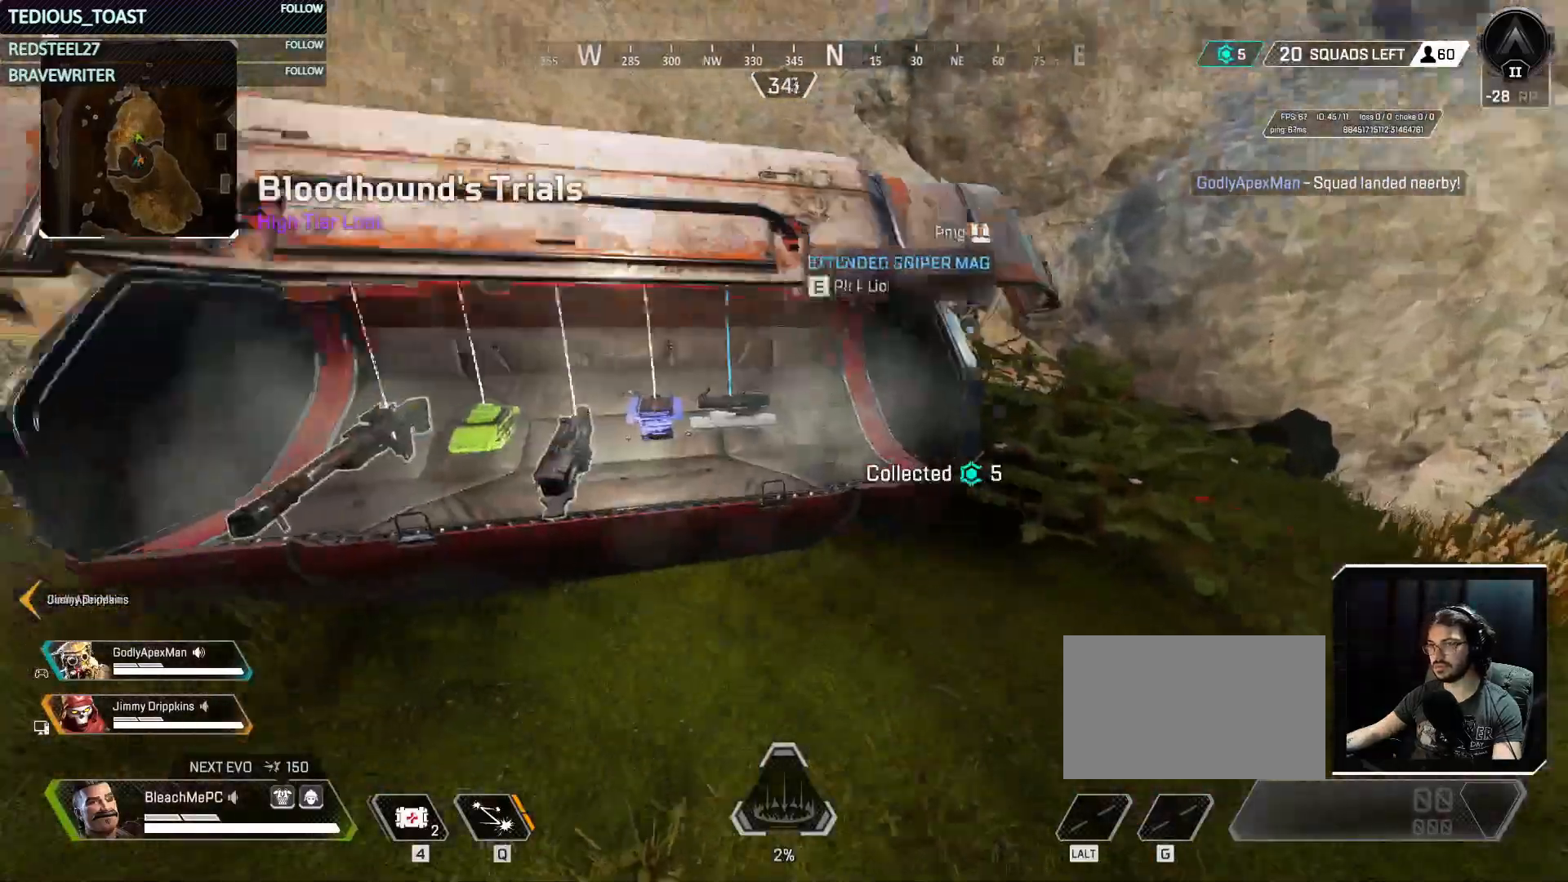
{"keys": ["e"], "mouse": [], "events": [[133, "e", "down"], [133, "w", "up"], [233, "e", "up"], [333, "e", "down"], [367, "e", "up"], [467, "e", "down"]]}
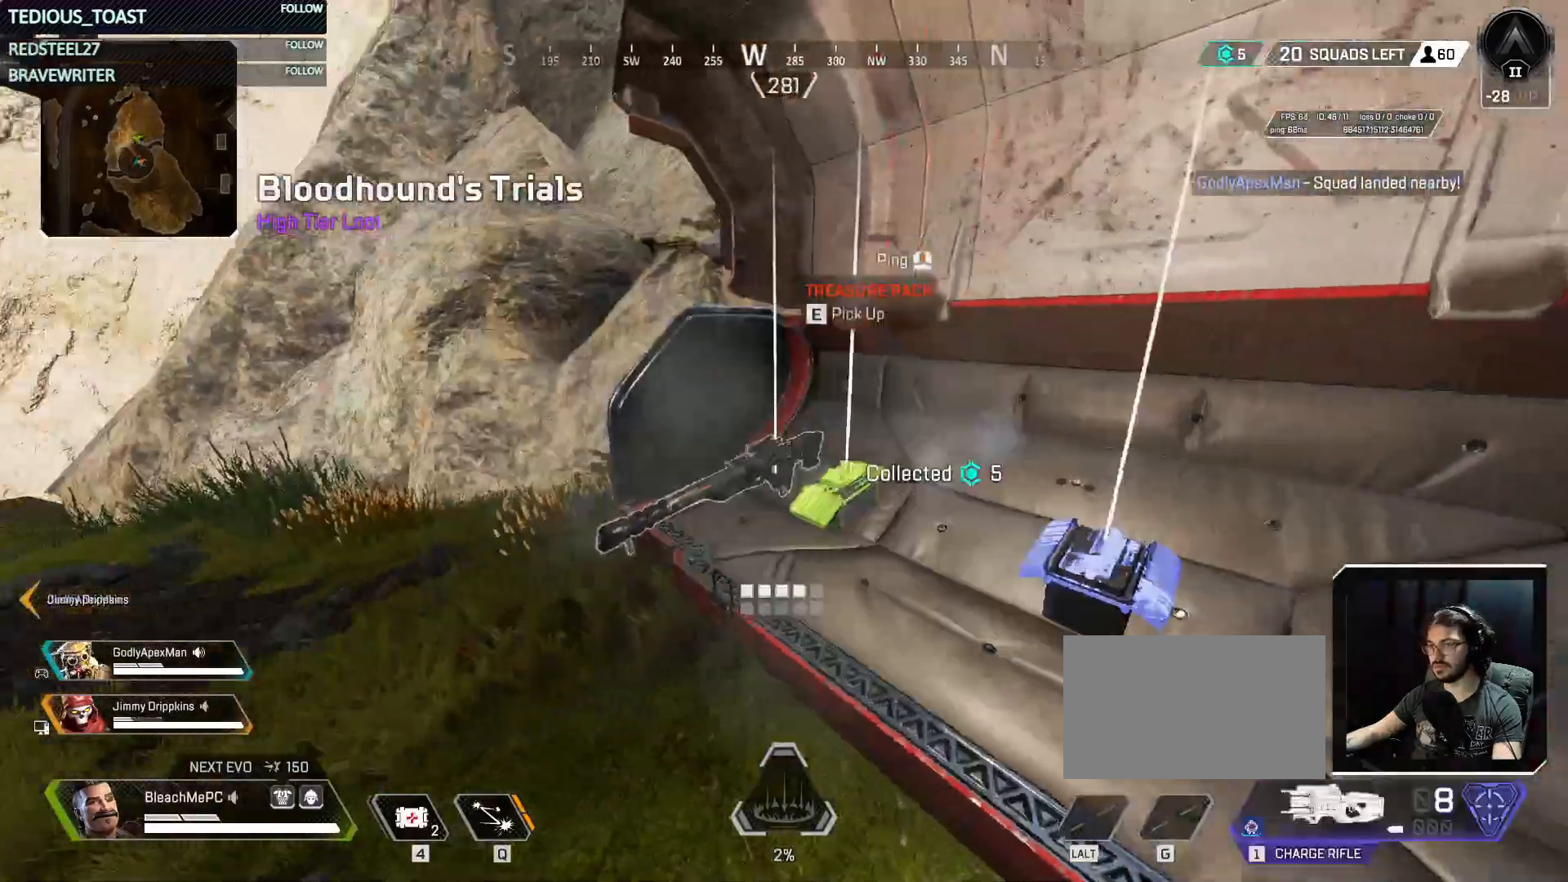
{"keys": [], "mouse": [], "events": [[67, "e", "up"], [150, "e", "down"], [267, "e", "up"], [300, "e", "down"], [333, "s", "down"], [383, "e", "up"], [483, "s", "up"]]}
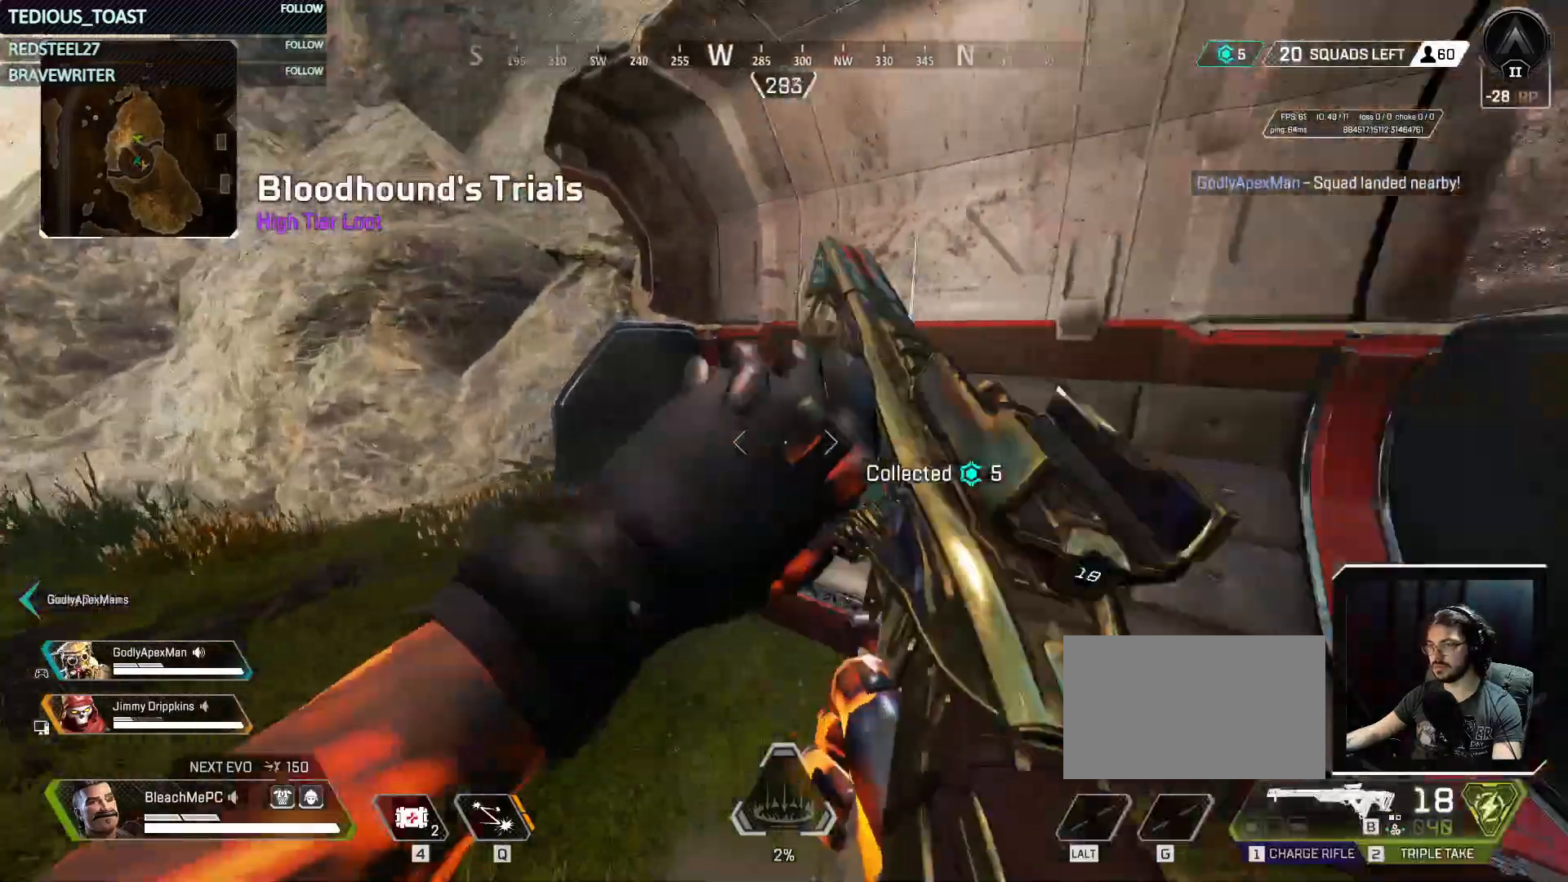
{"keys": ["shift", "w"], "mouse": [], "events": [[83, "e", "down"], [167, "e", "up"], [317, "e", "down"], [400, "e", "up"], [450, "w", "down"], [500, "shift", "down"]]}
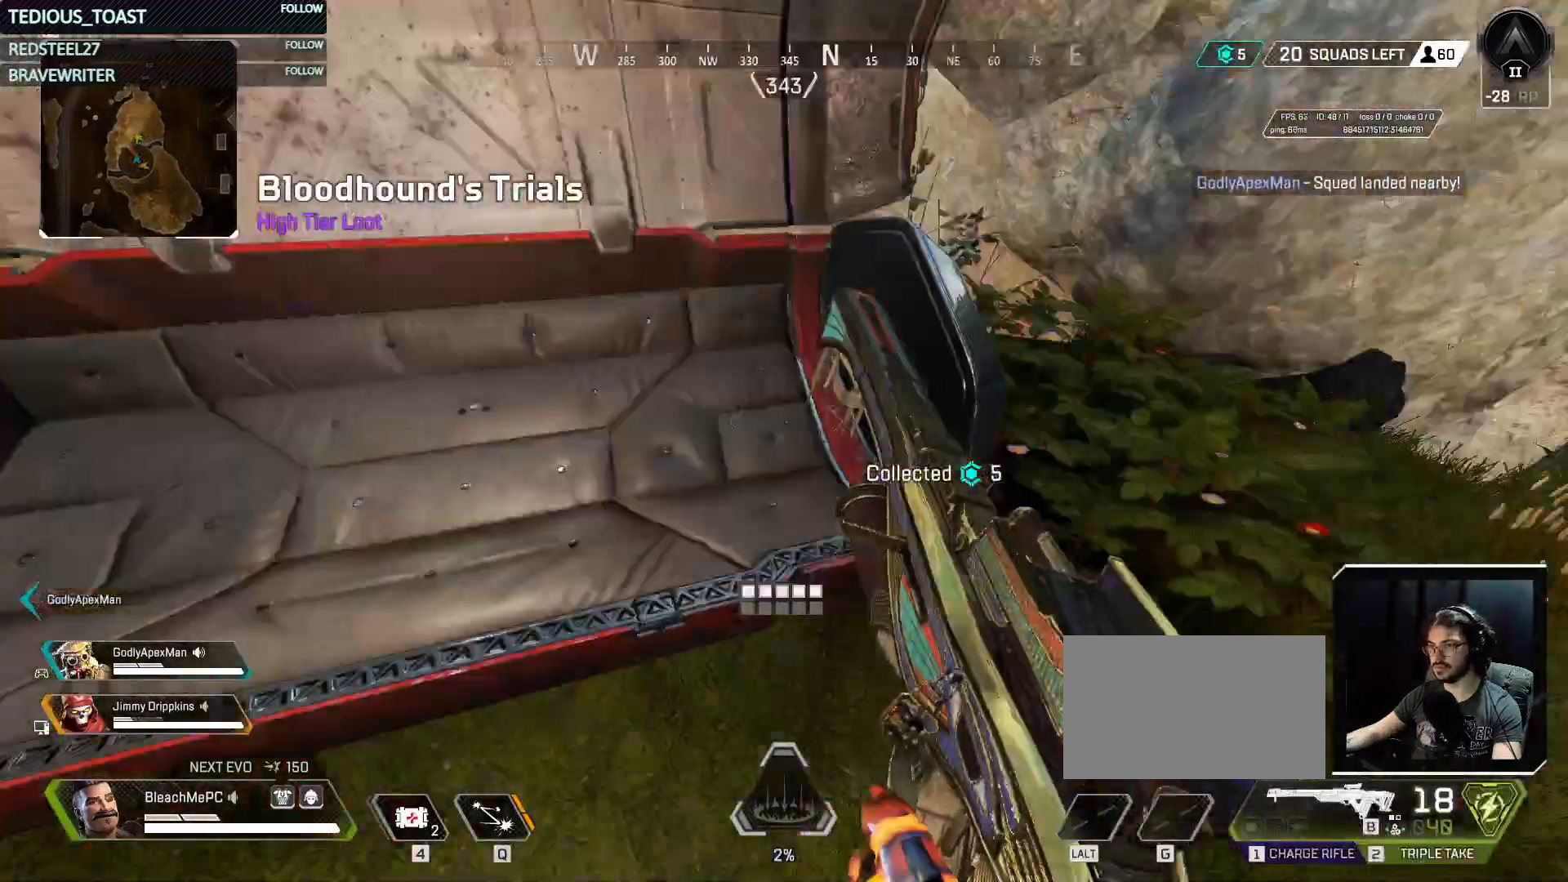
{"keys": ["w"], "mouse": [], "events": [[133, "3", "down"], [133, "shift", "up"], [233, "3", "up"], [317, "shift", "down"], [467, "shift", "up"]]}
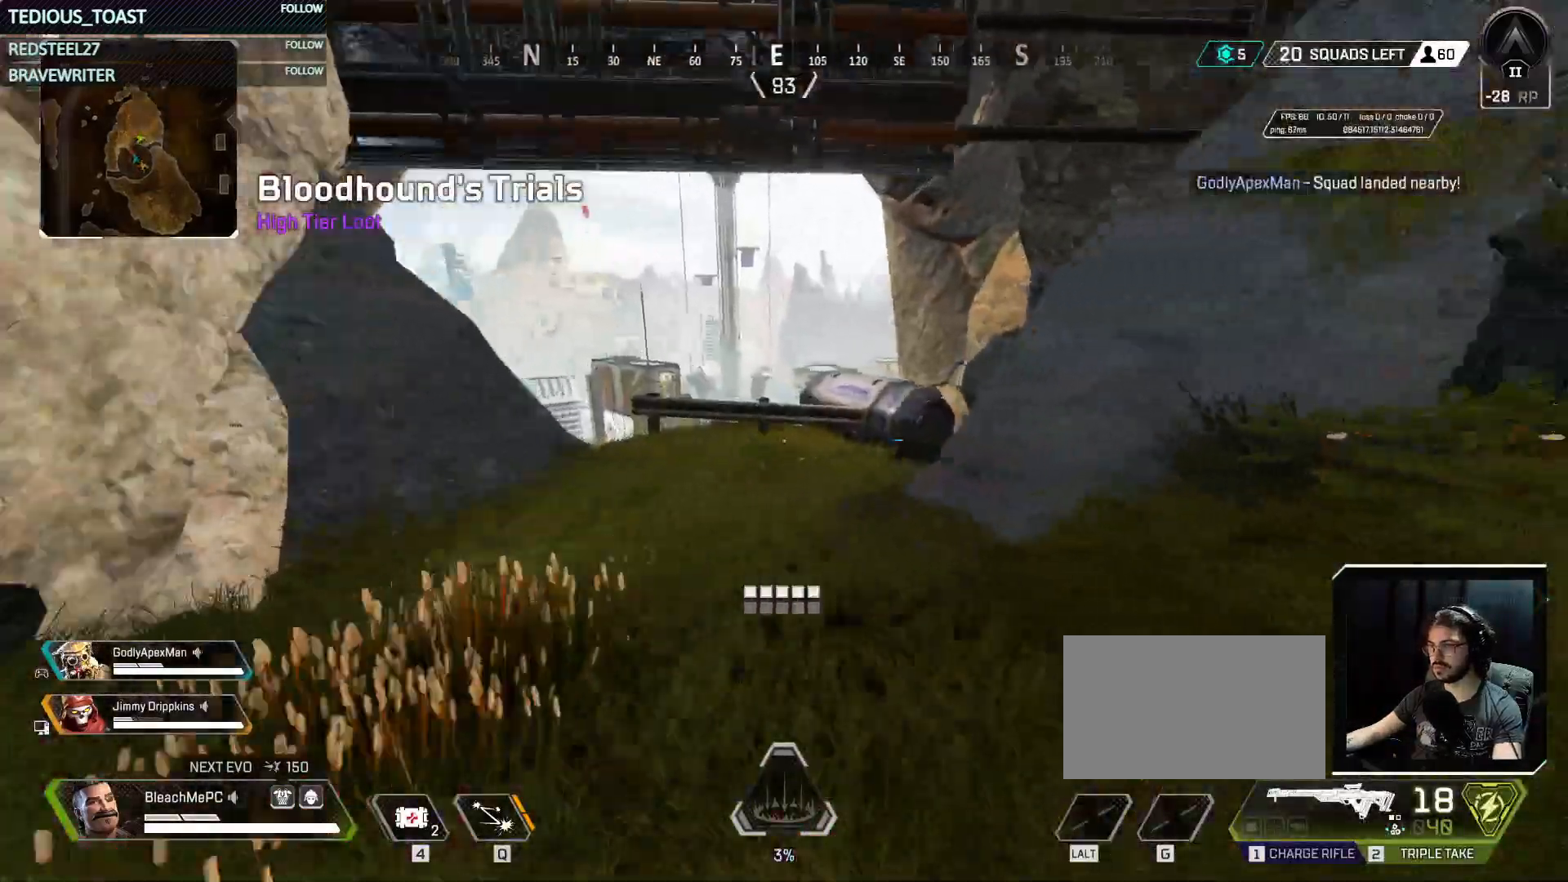
{"keys": ["ctrl", "space", "w"], "mouse": [], "events": [[200, "ctrl", "down"], [483, "space", "down"]]}
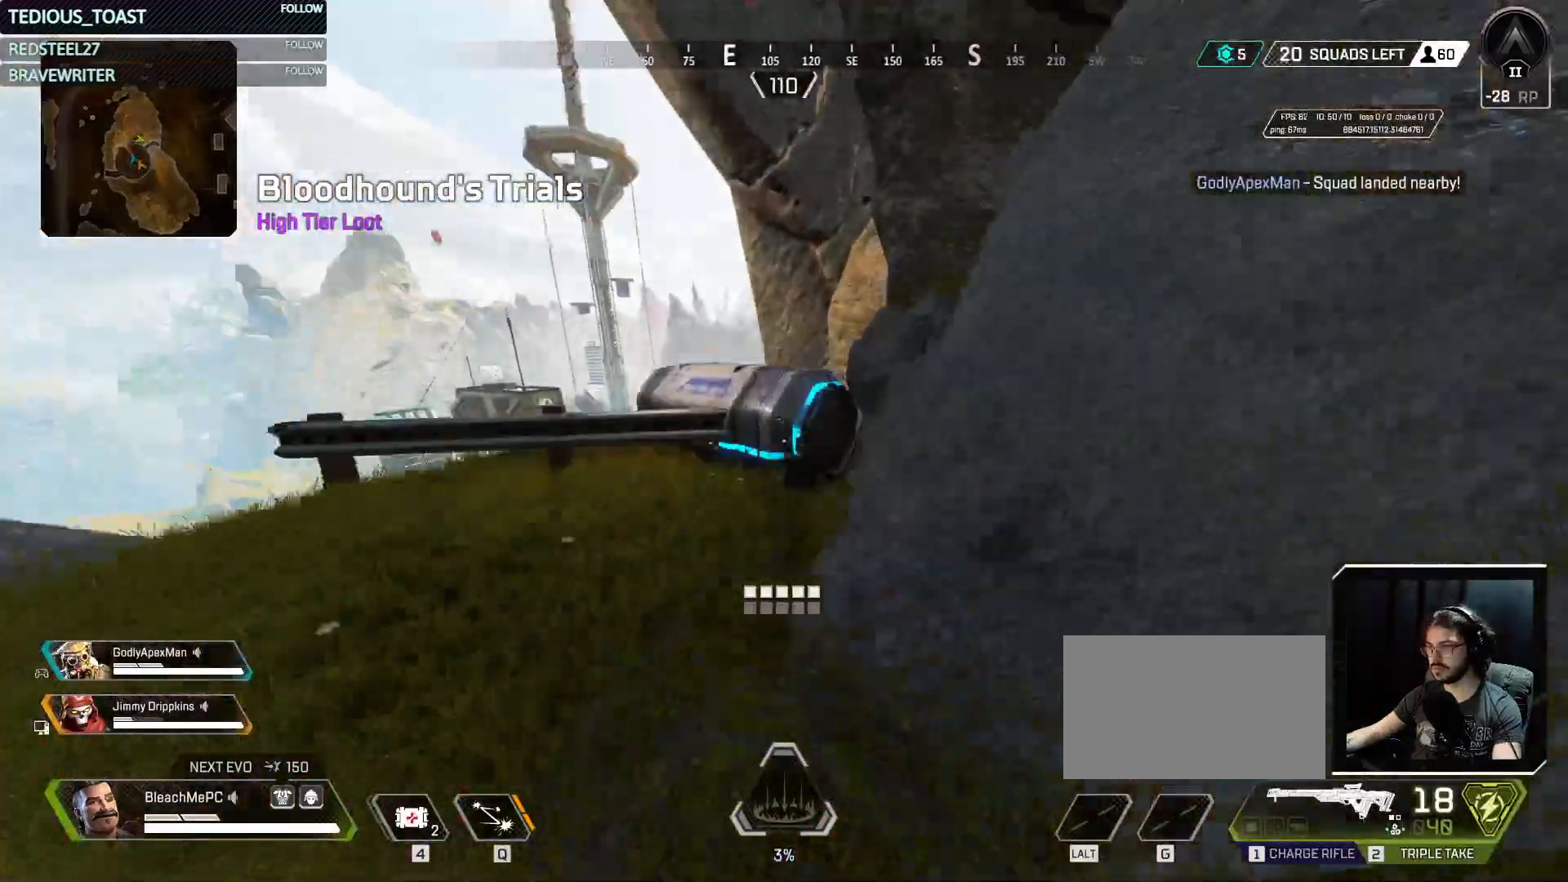
{"keys": ["a", "s"], "mouse": [], "events": [[33, "ctrl", "up"], [67, "e", "down"], [67, "space", "up"], [67, "w", "up"], [217, "e", "up"], [217, "s", "down"], [500, "a", "down"]]}
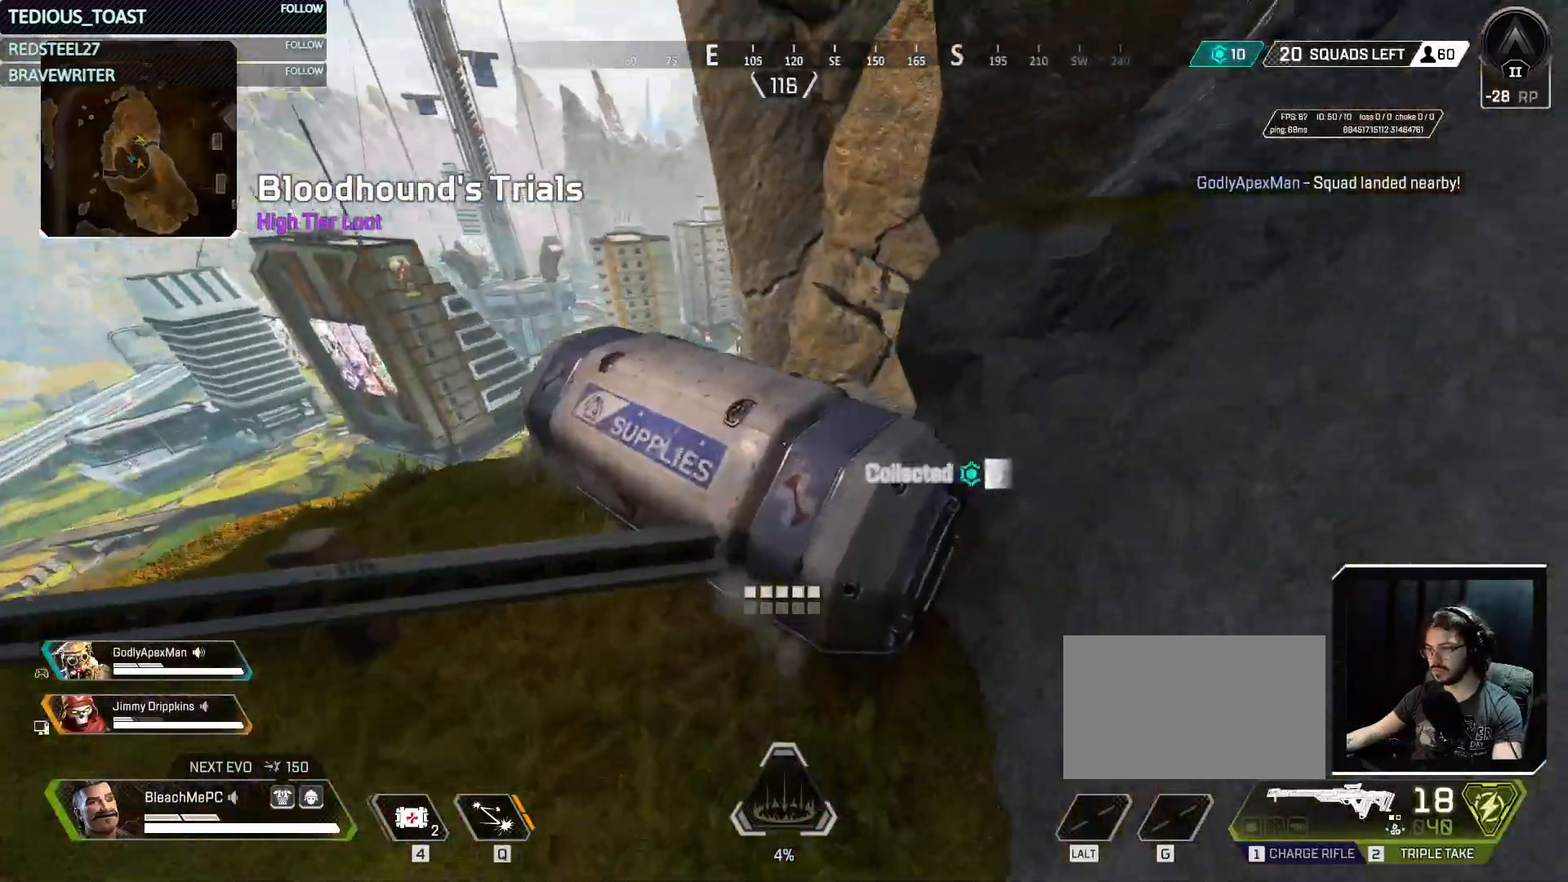
{"keys": ["a", "w"], "mouse": [], "events": [[83, "a", "up"], [133, "d", "down"], [133, "s", "up"], [183, "d", "up"], [233, "w", "down"], [417, "a", "down"]]}
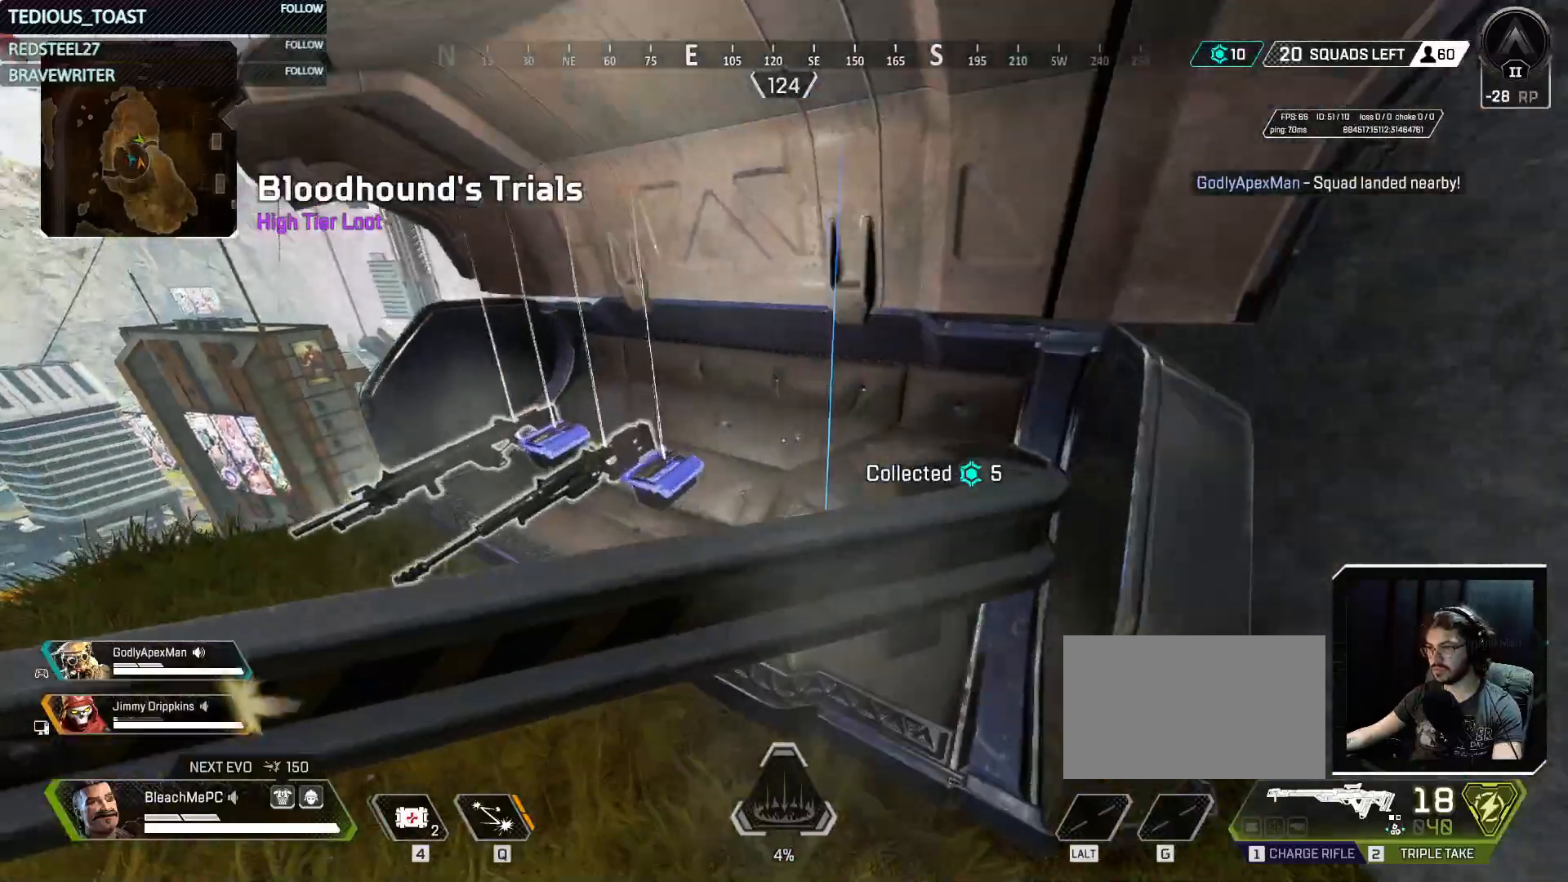
{"keys": [], "mouse": [], "events": [[17, "e", "down"], [17, "w", "up"], [50, "a", "up"], [150, "e", "up"]]}
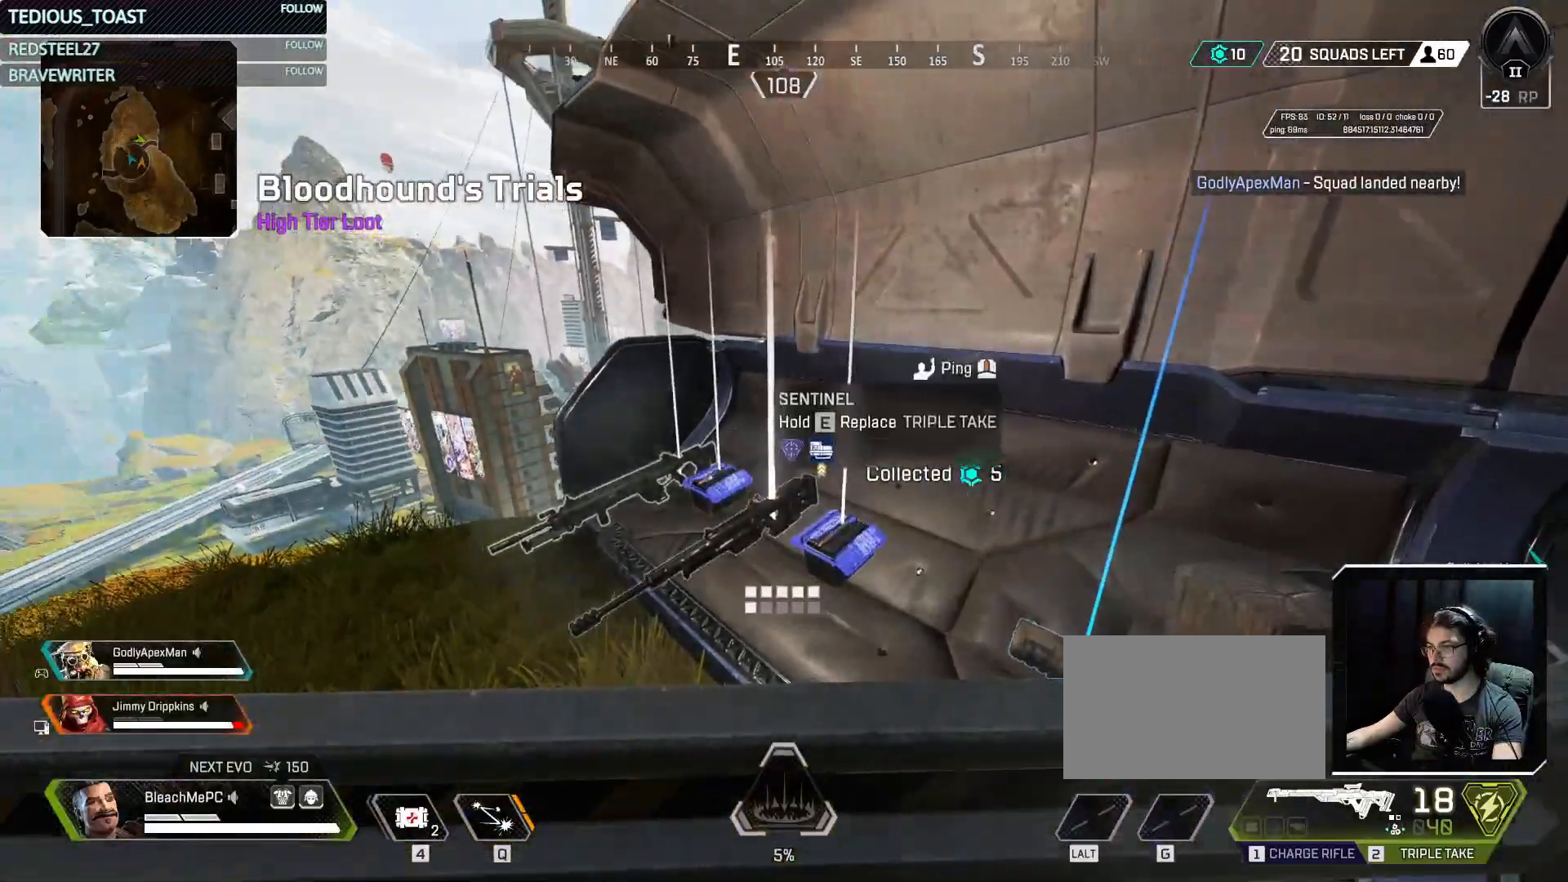
{"keys": [], "mouse": [], "events": []}
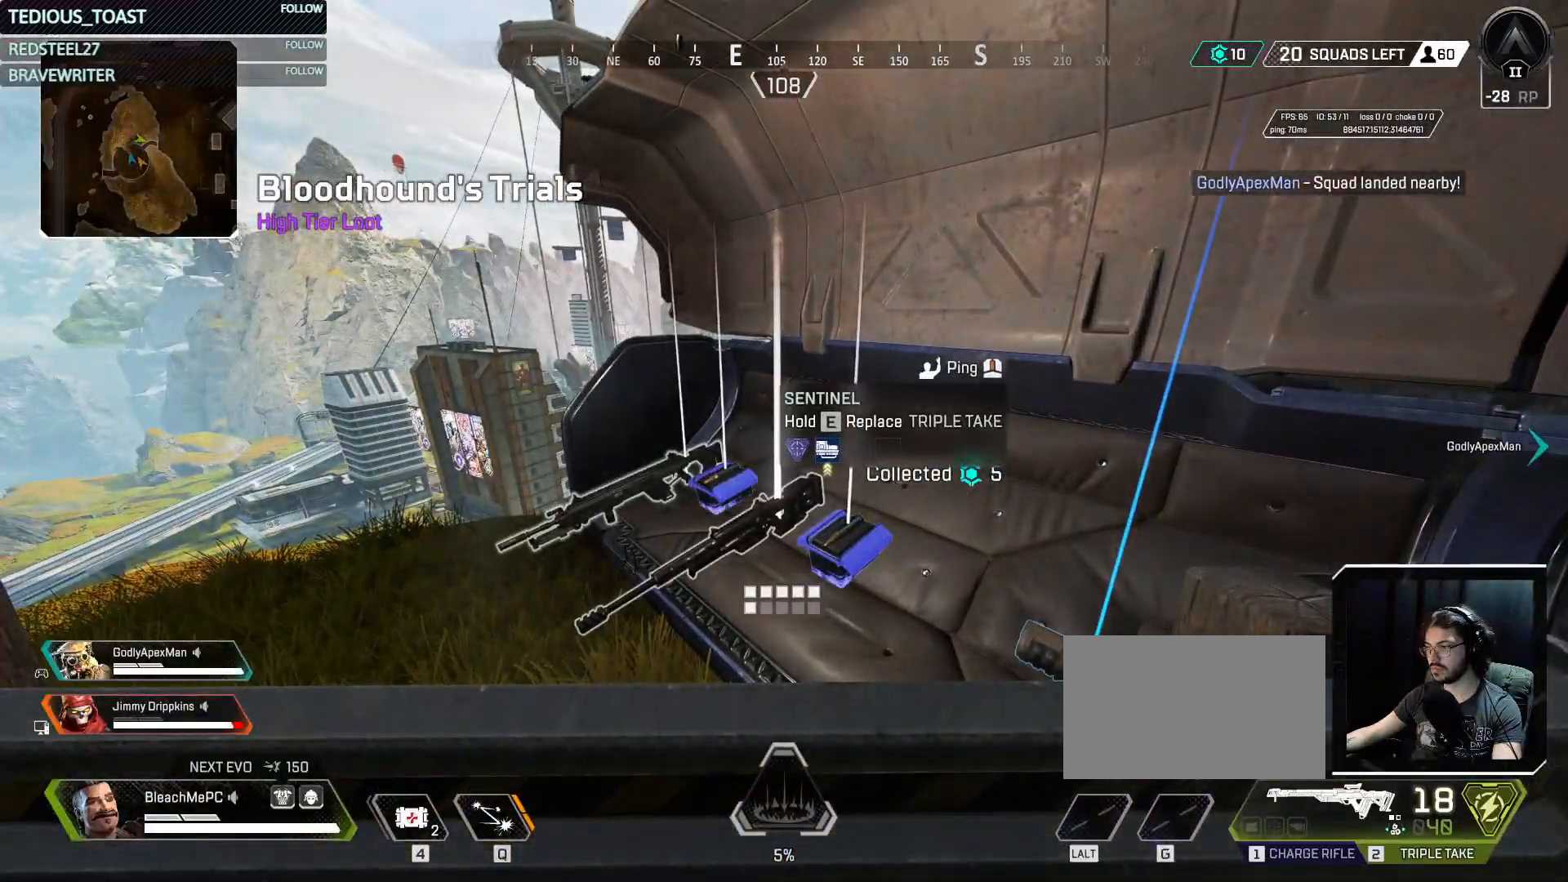
{"keys": ["e"], "mouse": [], "events": [[183, "1", "down"], [283, "1", "up"], [367, "e", "down"]]}
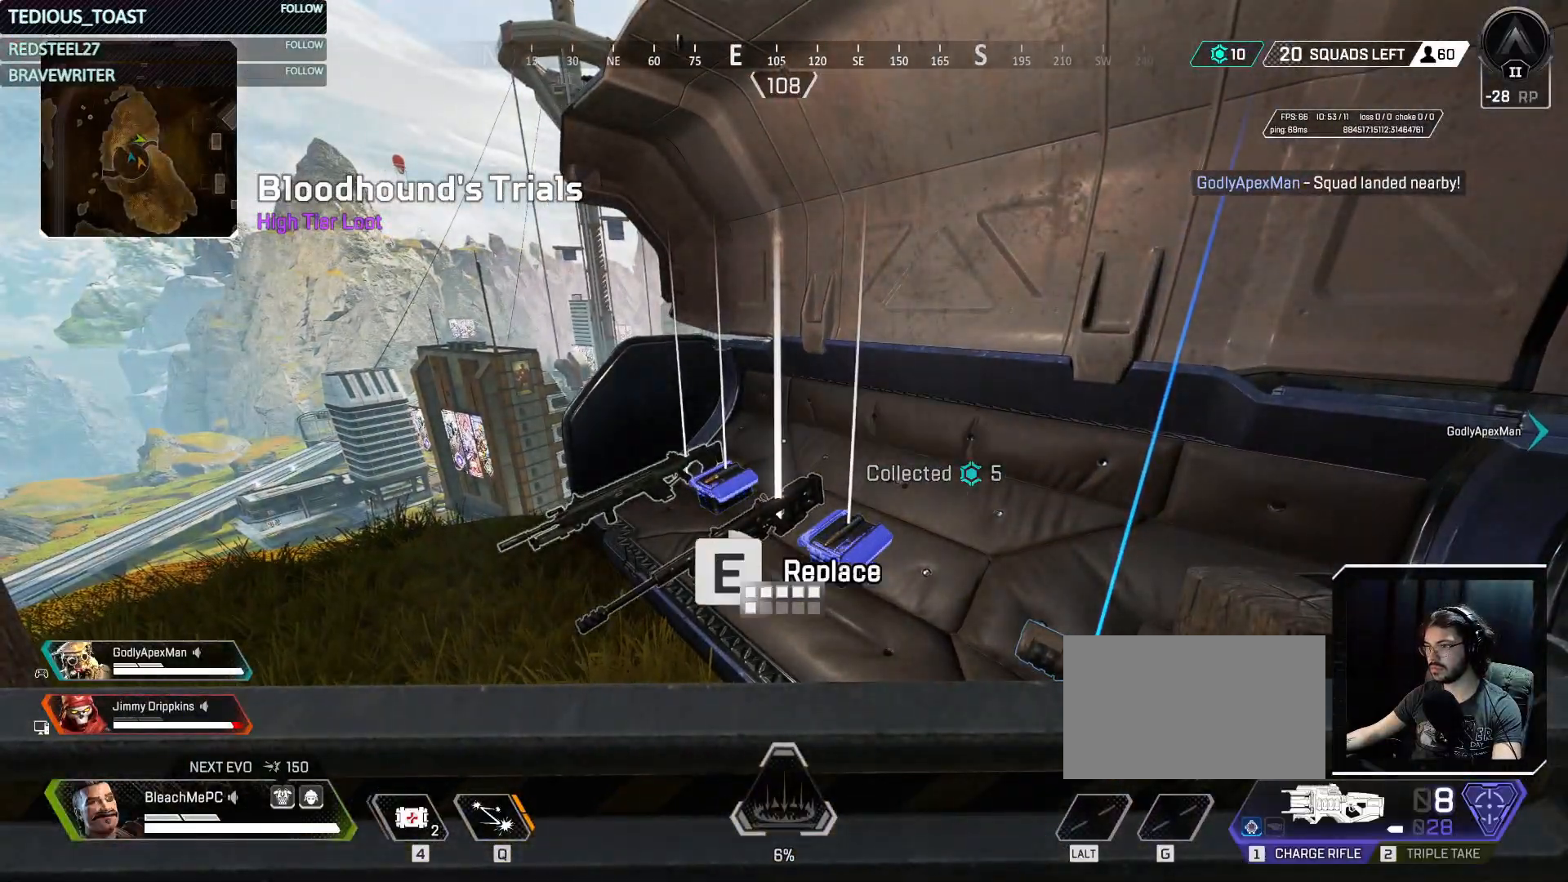
{"keys": [], "mouse": [], "events": [[300, "a", "down"], [333, "e", "up"], [433, "a", "up"]]}
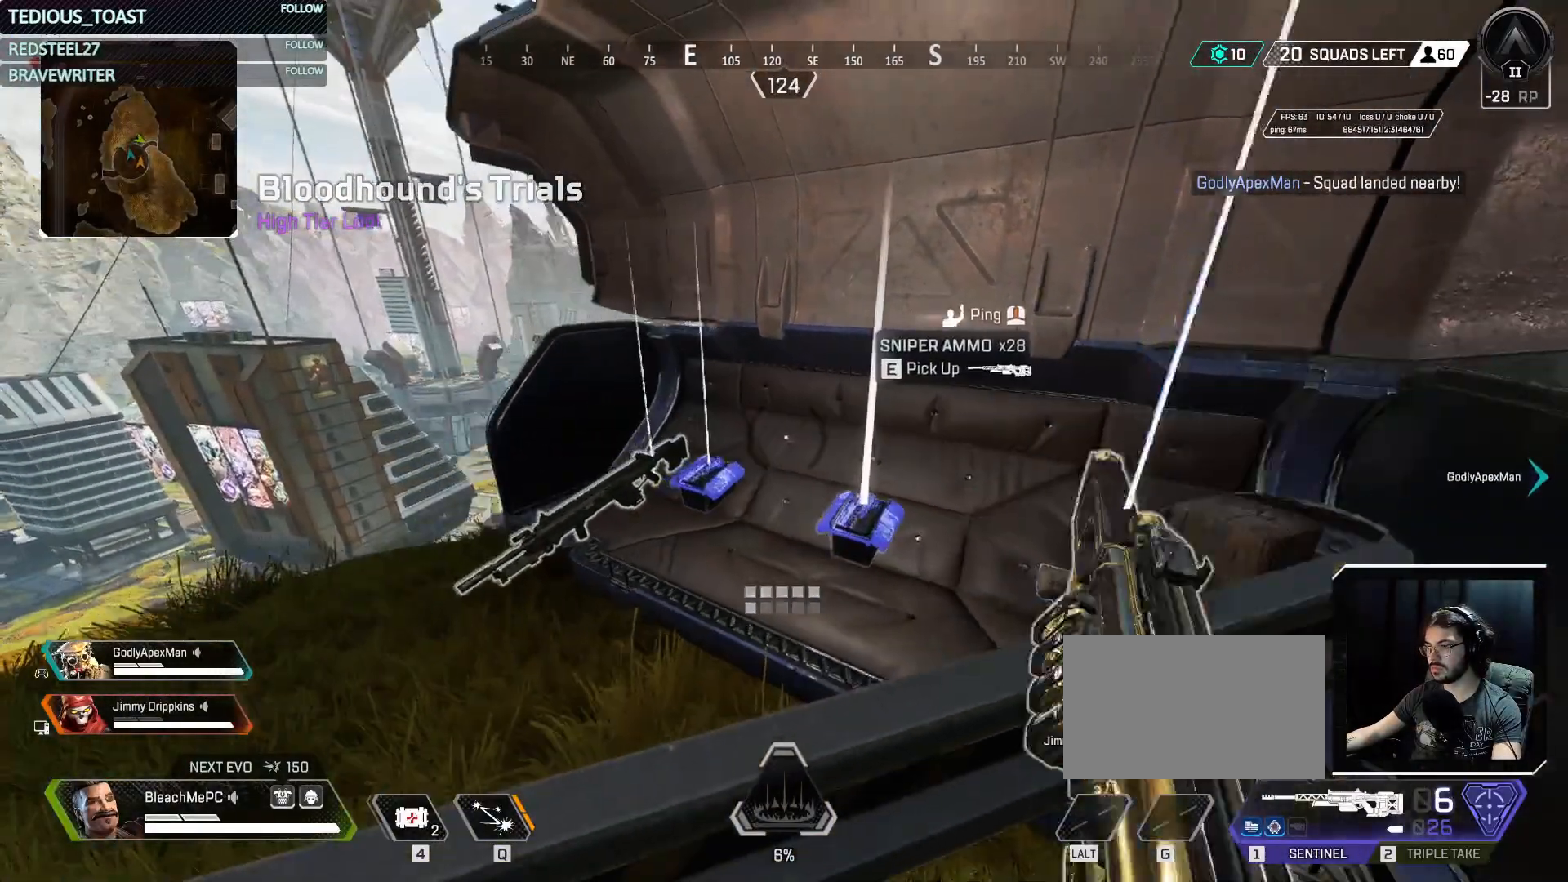
{"keys": ["e"], "mouse": [], "events": [[117, "e", "down"], [217, "e", "up"], [483, "e", "down"]]}
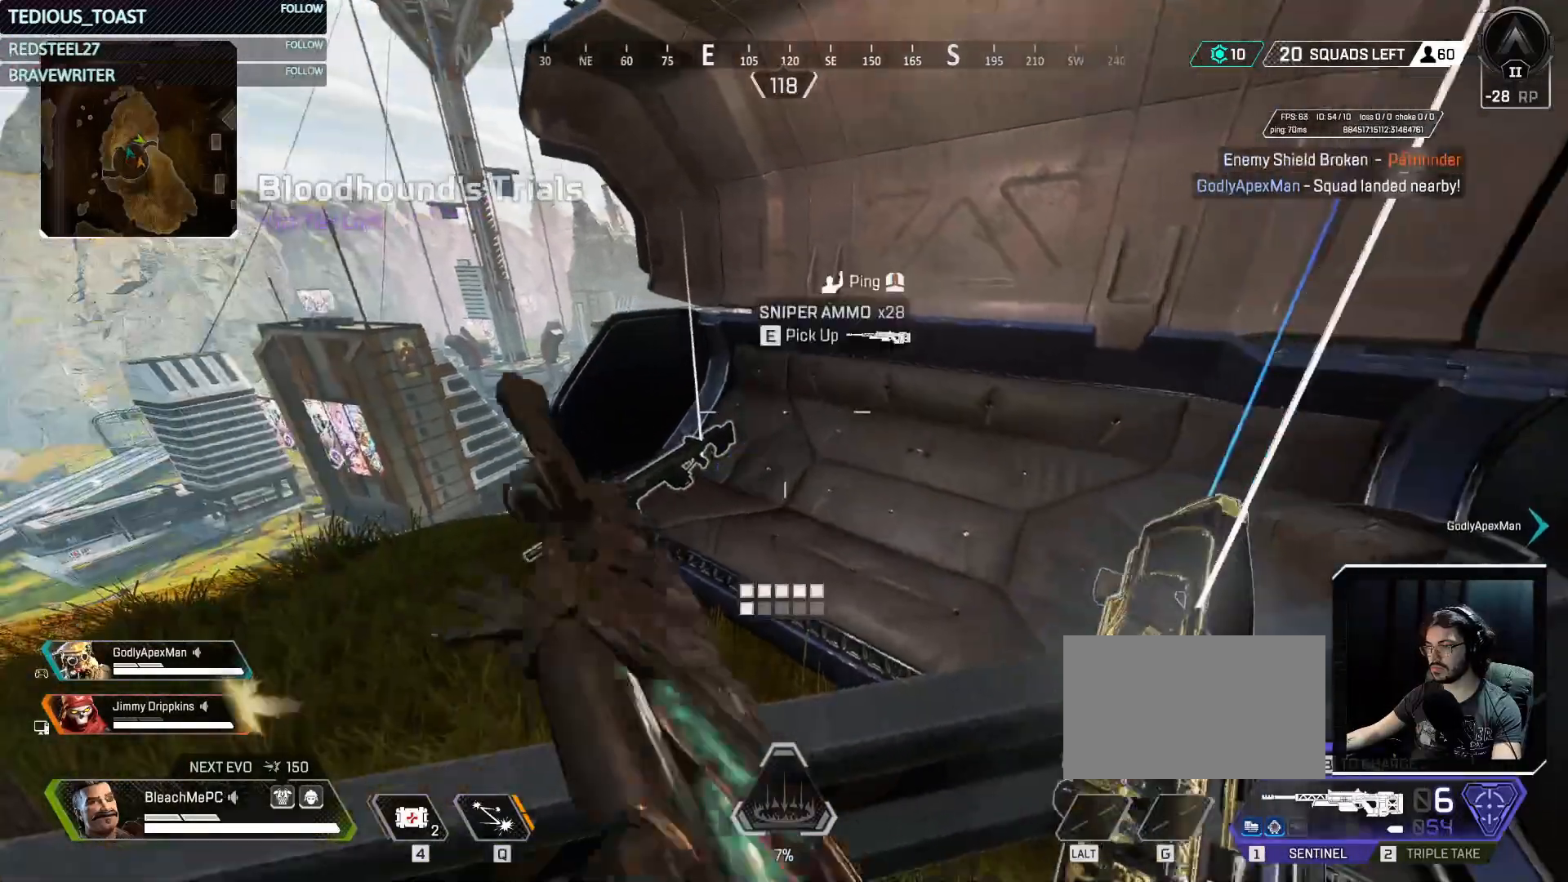
{"keys": ["e"], "mouse": [], "events": [[83, "e", "up"], [183, "e", "down"]]}
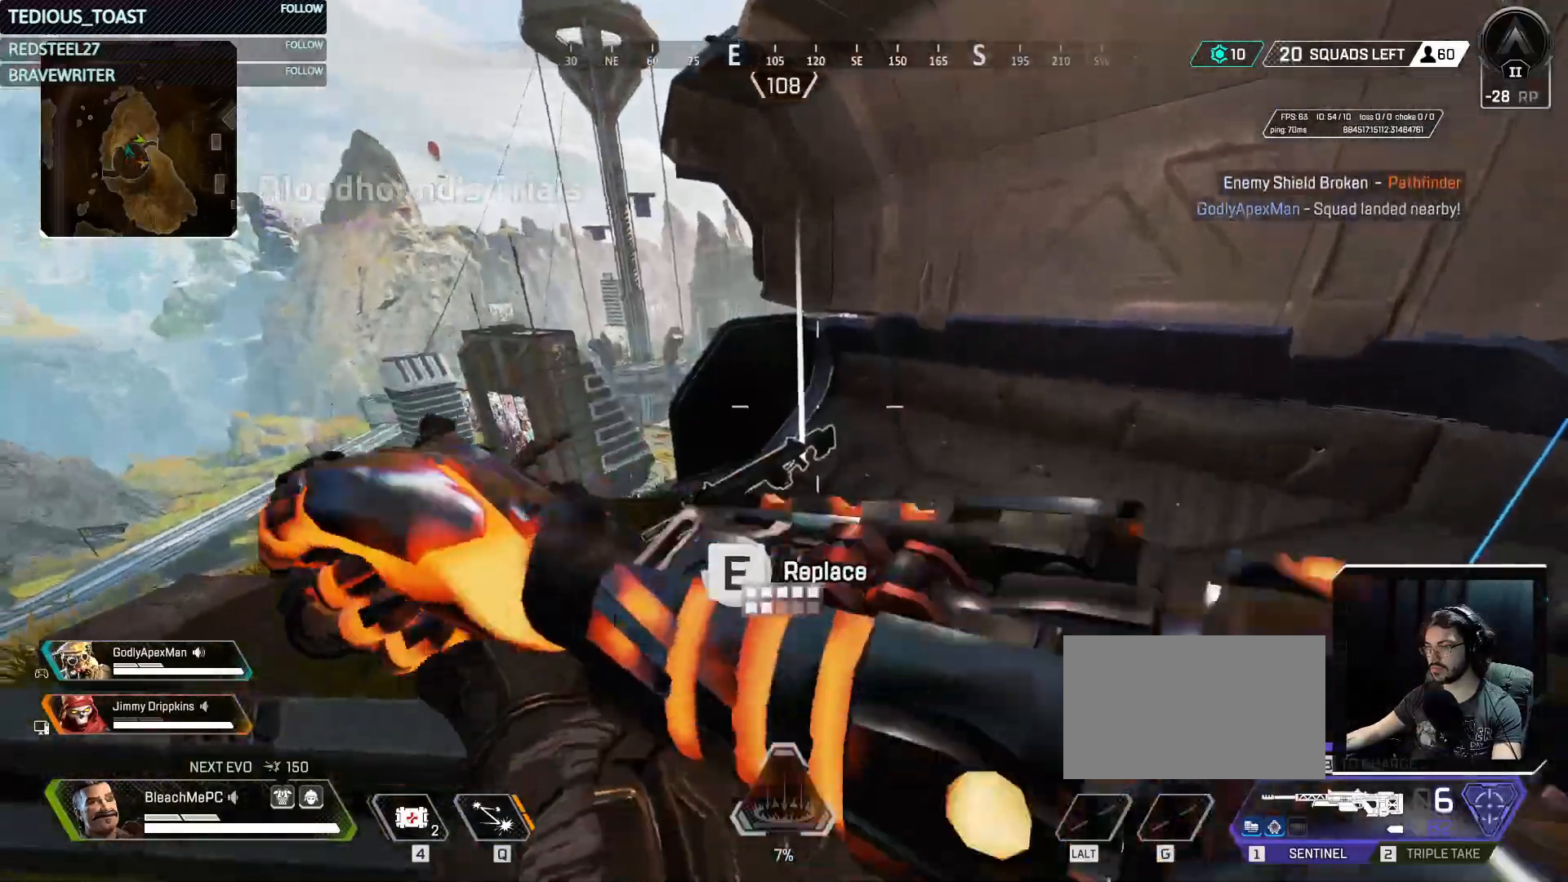
{"keys": [], "mouse": [], "events": [[250, "e", "up"]]}
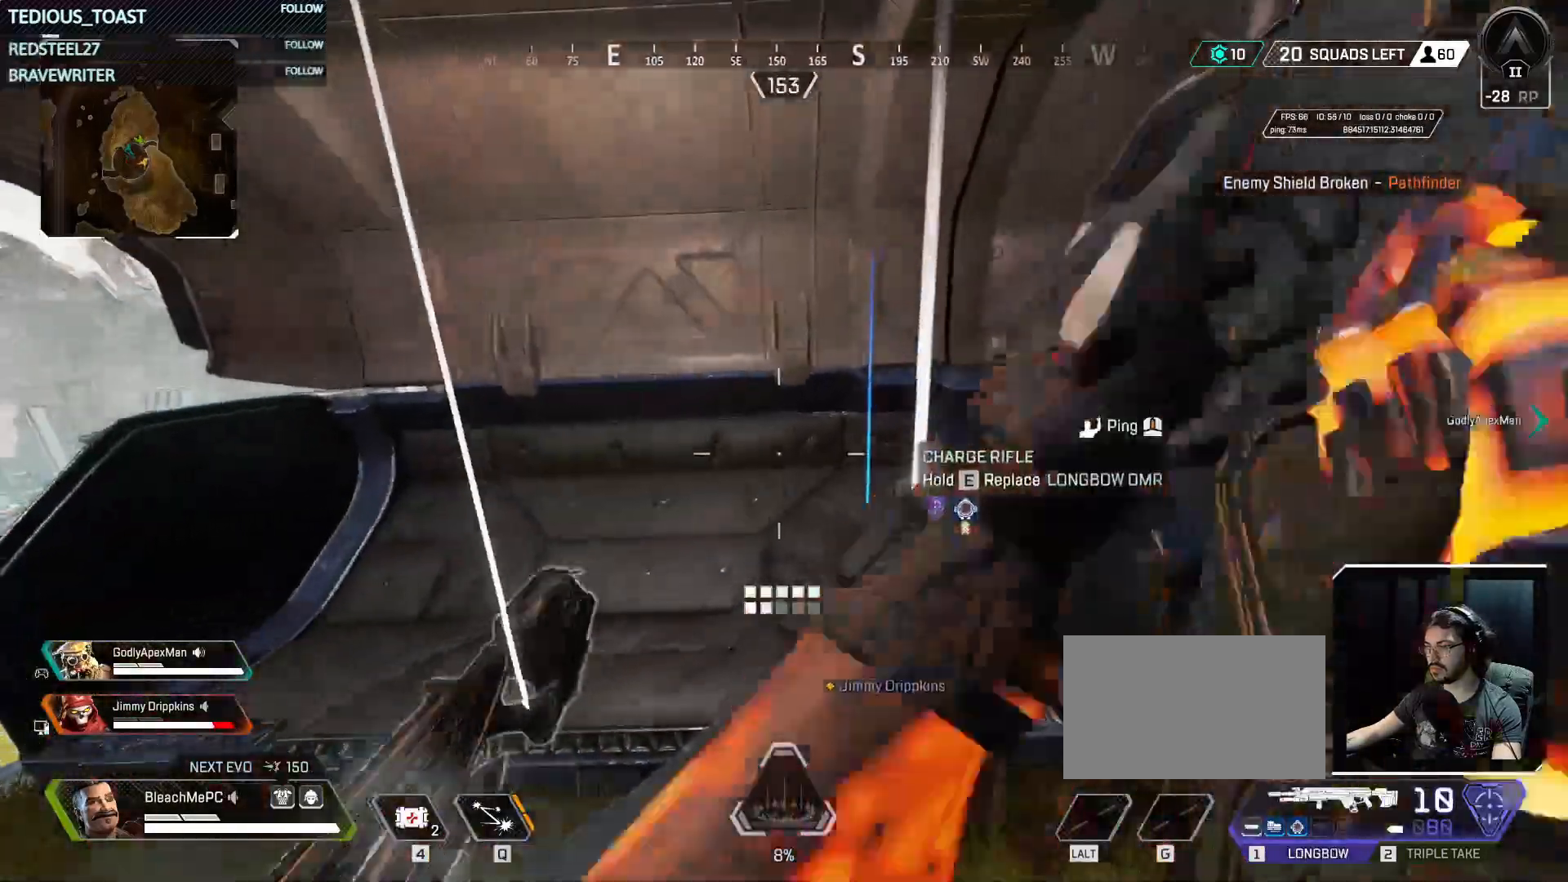
{"keys": ["e"], "mouse": [], "events": [[500, "e", "down"]]}
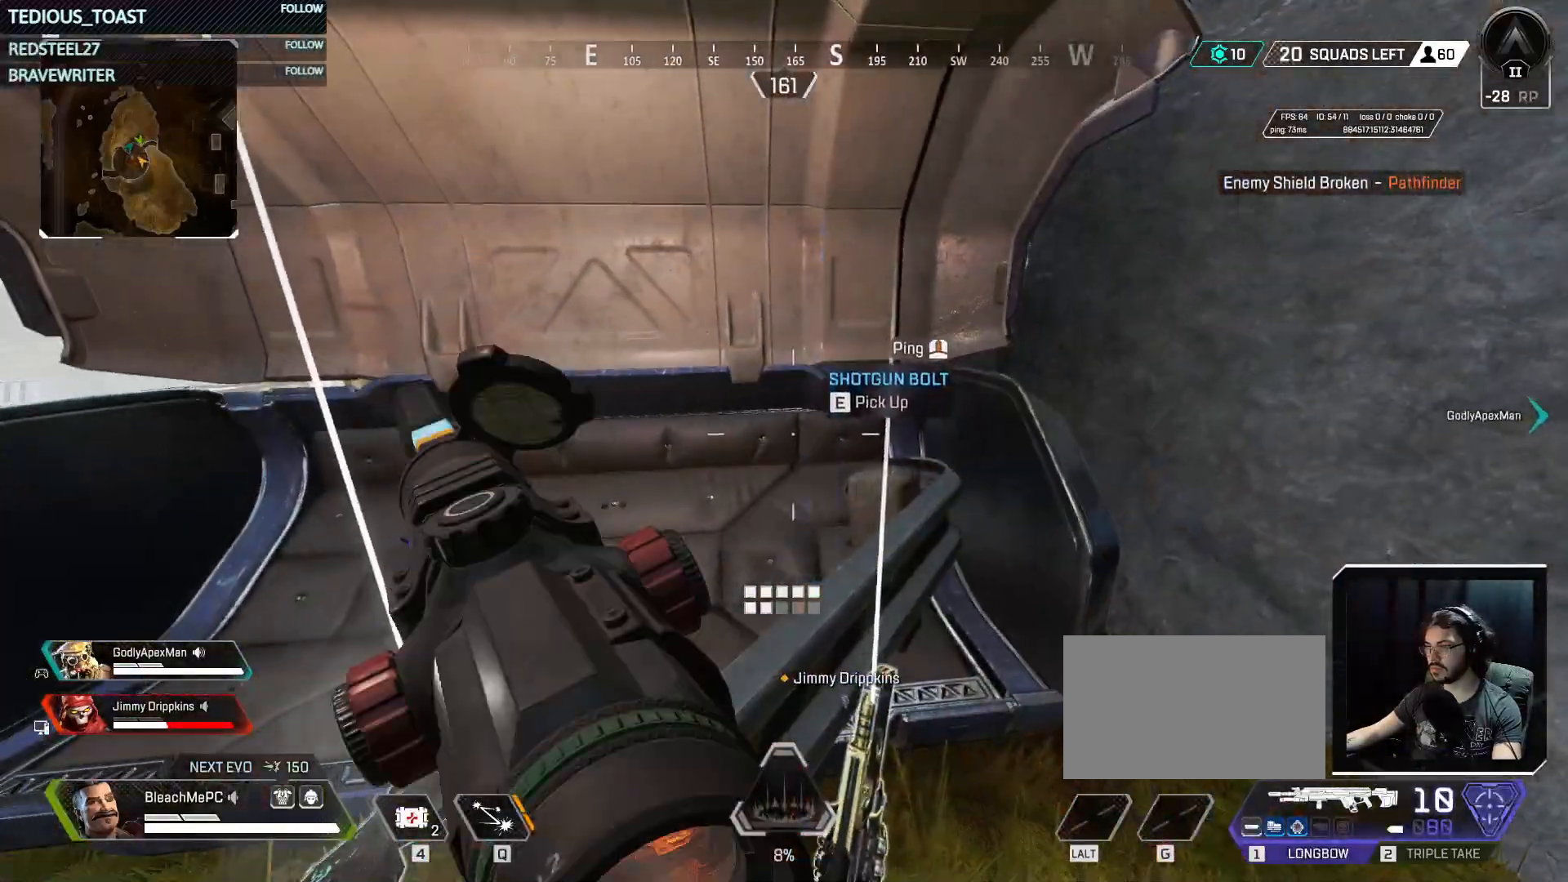
{"keys": ["3", "w"], "mouse": [], "events": [[83, "e", "up"], [133, "w", "down"], [233, "shift", "down"], [333, "shift", "up"], [417, "3", "down"]]}